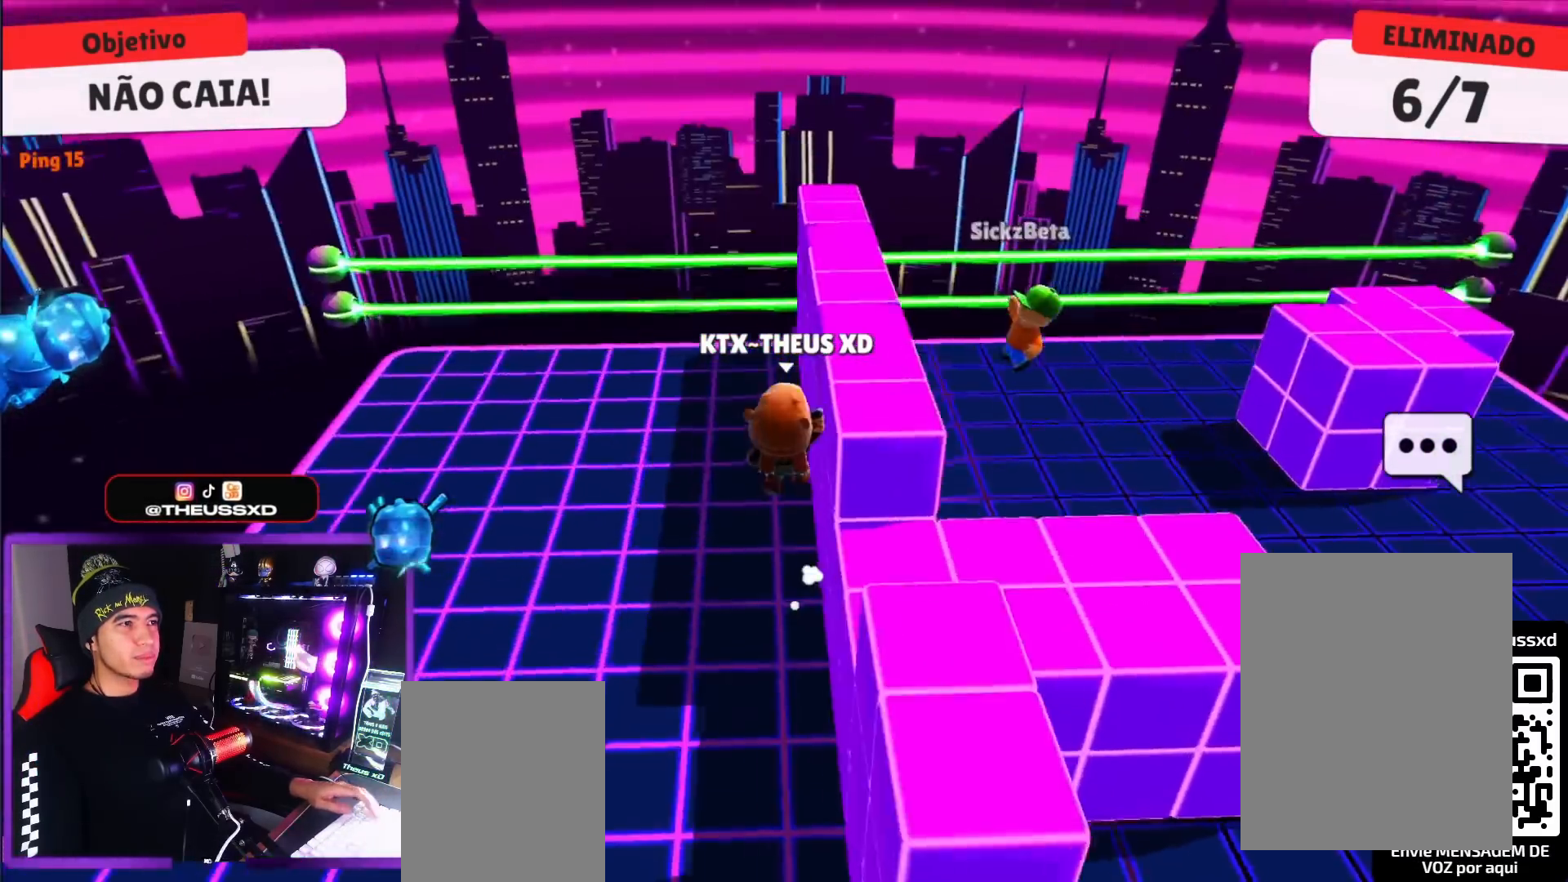
Gameplay with keyboard; each line is a JSON object with the keys held at the frame after it. "events" lists presses ("down") and releases ("up") of "dash", "down", "left", "punch", "right", "space" and "up" between this image and that frame as [ms after this image, input, new state], when the widget could be followed in between. No other keys are recorded. Mouse input is not recorded. Key names are as the overlay labels them; some are game actions (e.g. jump) rather than physical keys.
{"keys": ["right"], "events": [[33, "down", "down"], [117, "left", "up"], [117, "right", "down"], [400, "down", "up"]]}
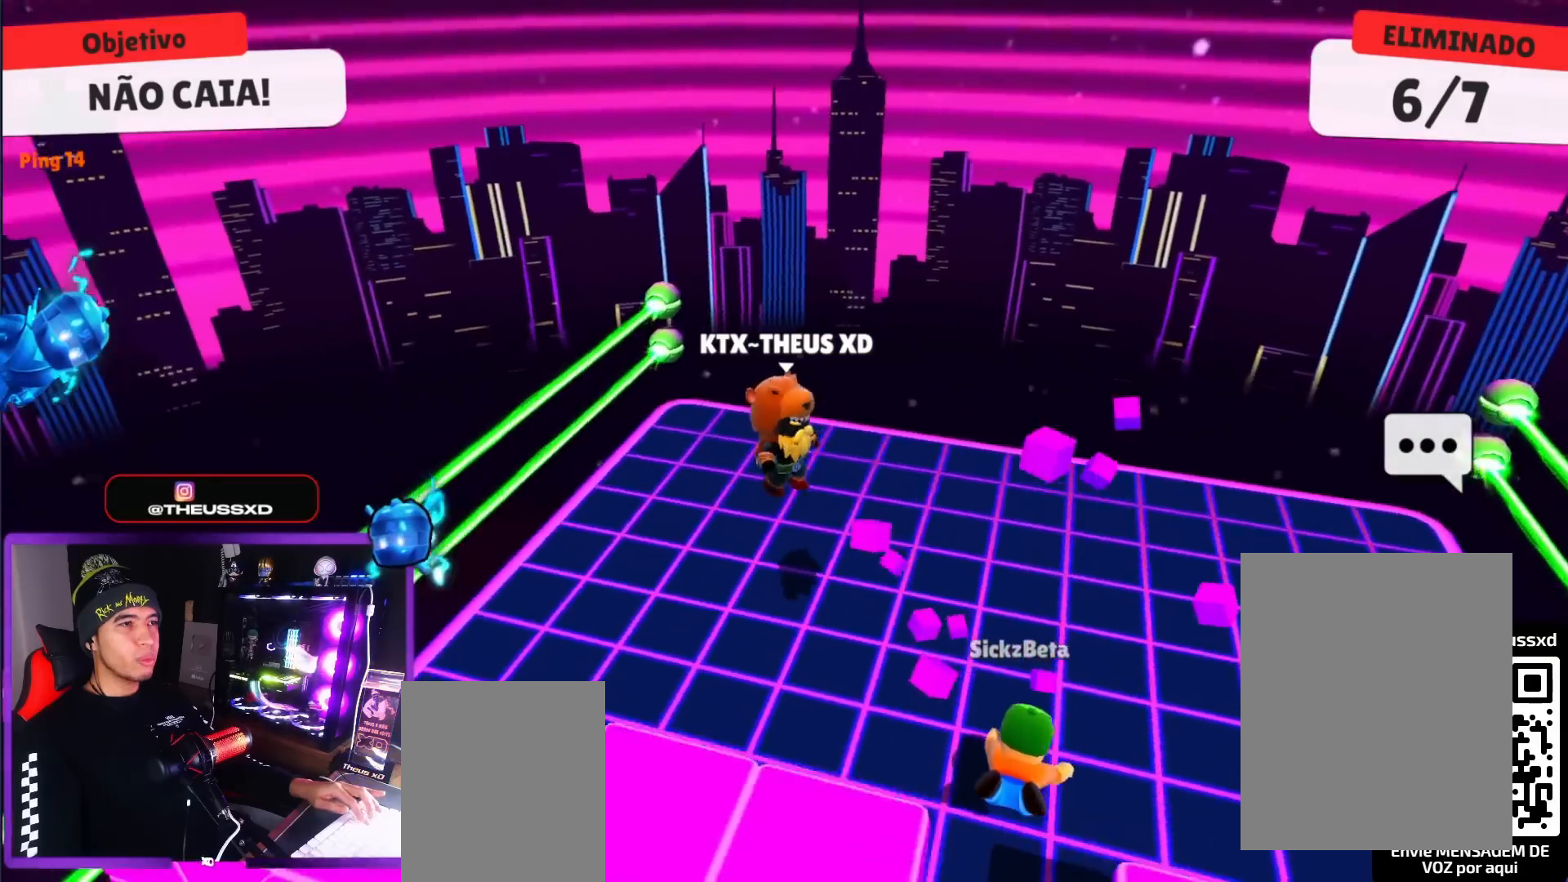
{"keys": ["left"], "events": [[134, "space", "down"], [284, "space", "up"], [317, "right", "up"], [418, "left", "down"]]}
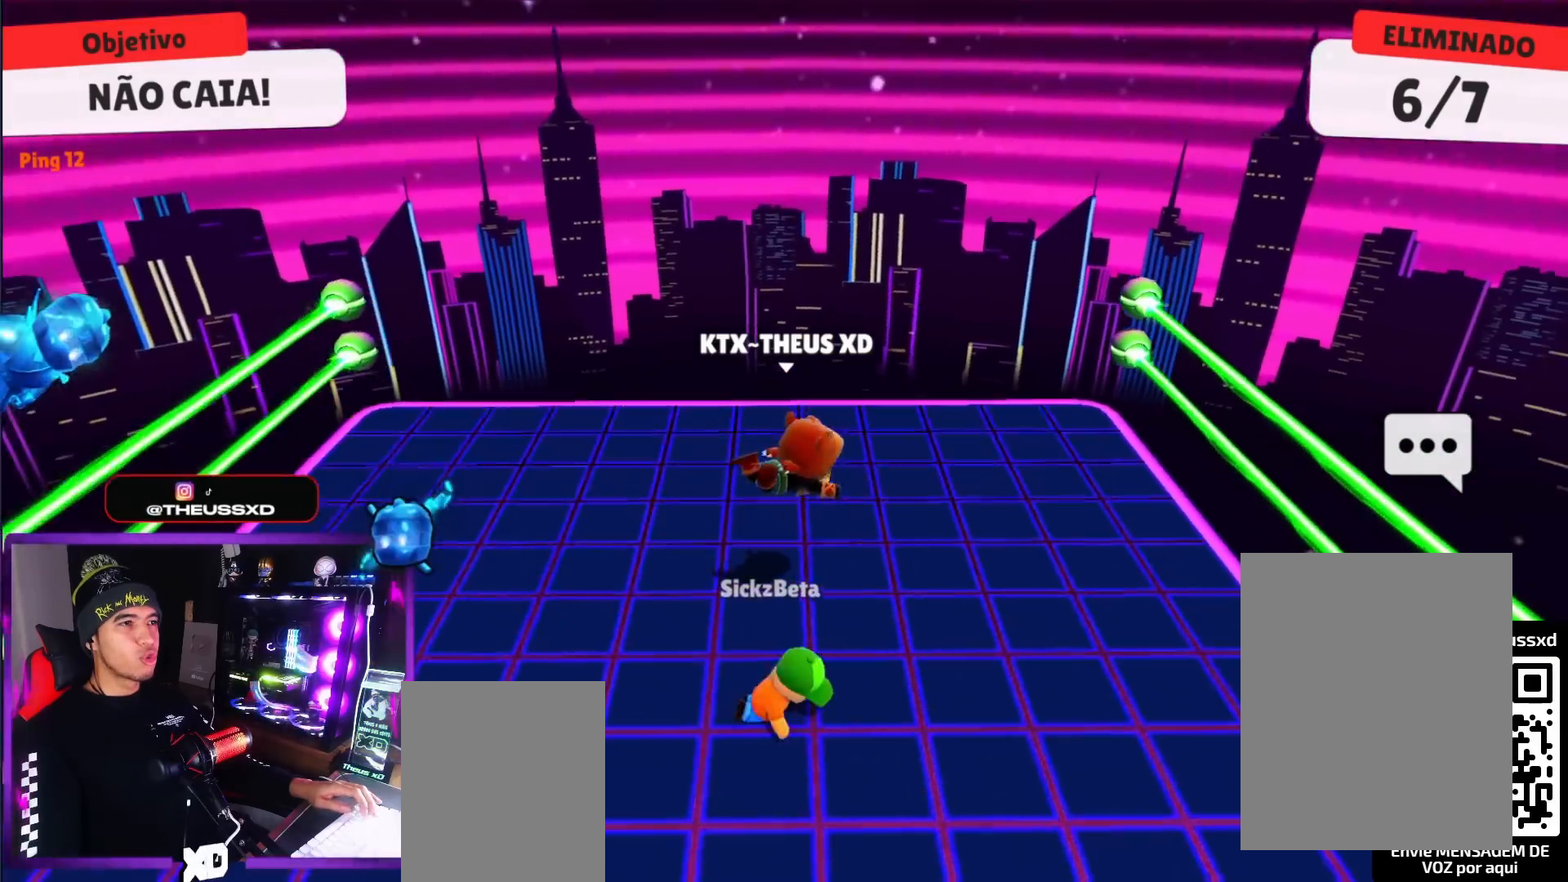
{"keys": ["left"], "events": []}
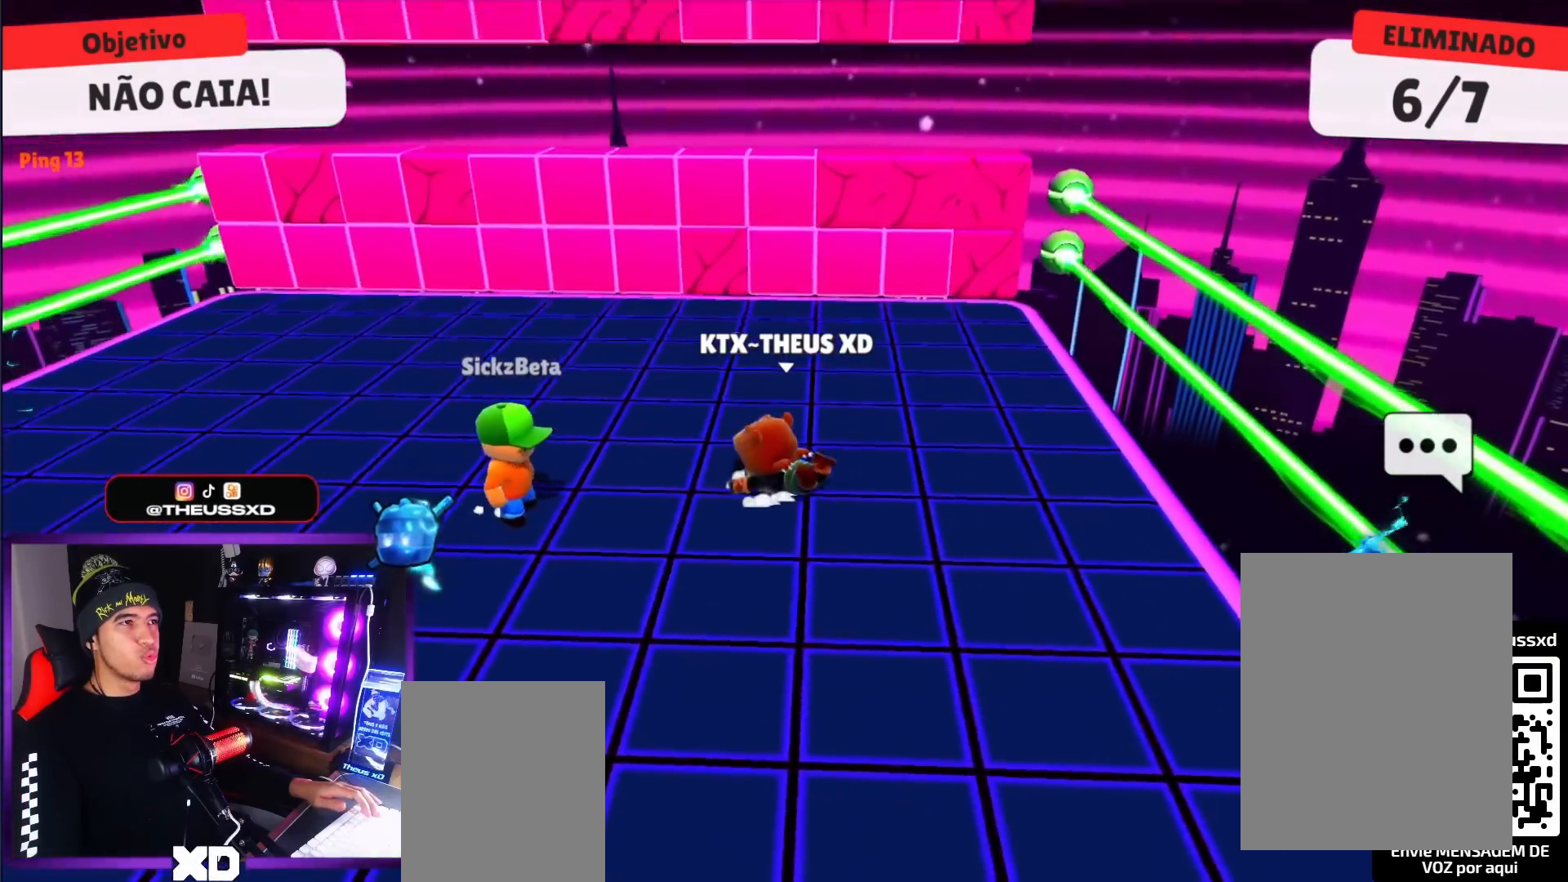
{"keys": ["right", "up"], "events": [[267, "down", "down"], [351, "right", "down"], [401, "down", "up"], [401, "left", "up"], [501, "up", "down"]]}
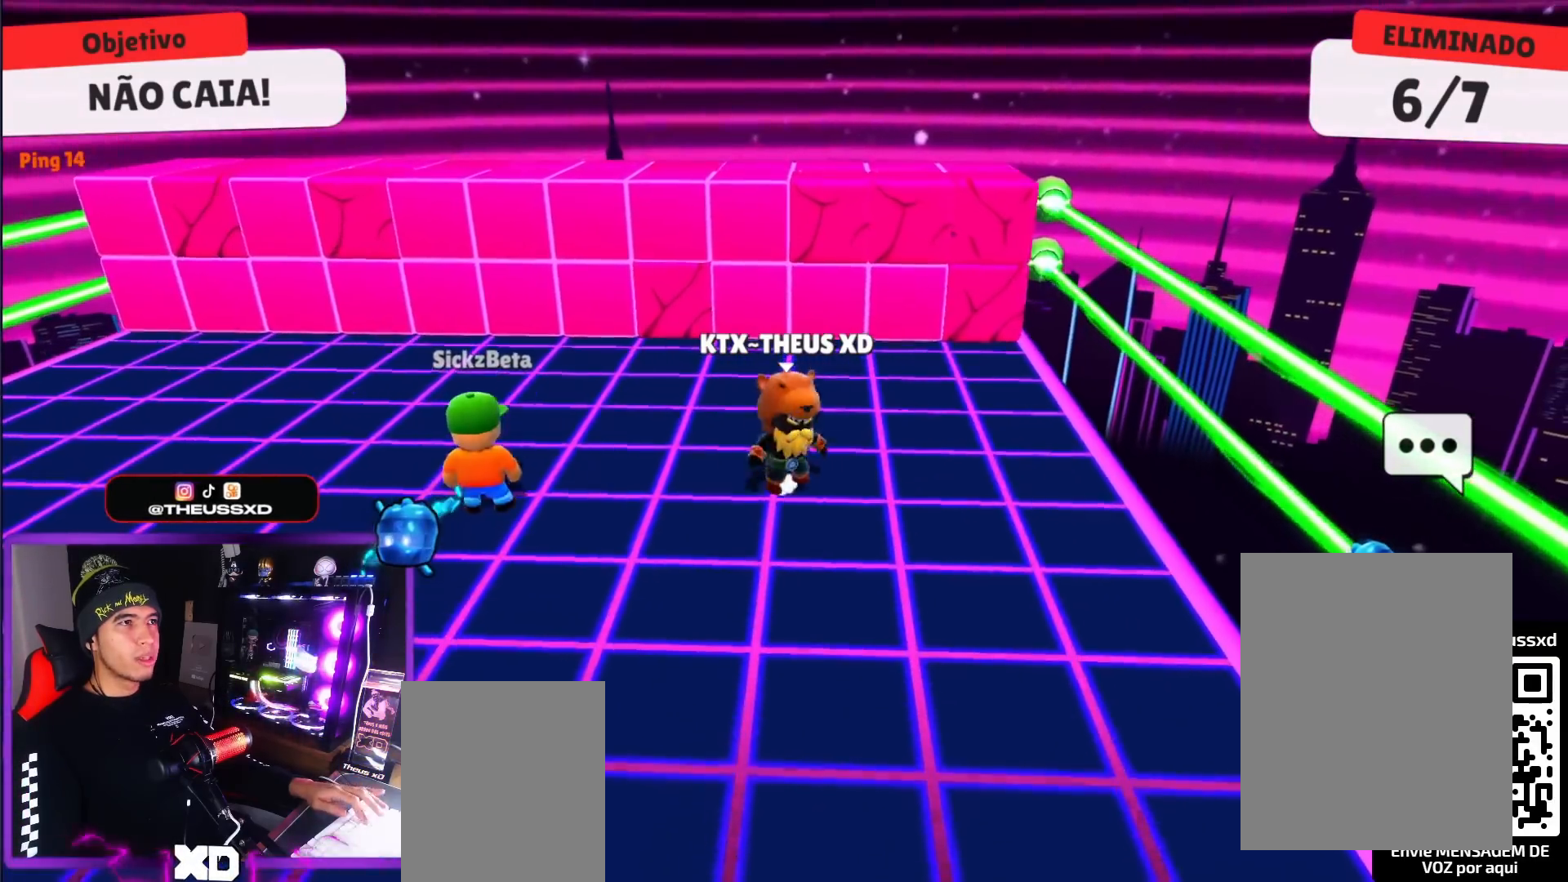
{"keys": [], "events": [[83, "right", "up"], [133, "space", "down"], [234, "space", "up"], [367, "space", "down"], [500, "space", "up"], [500, "up", "up"]]}
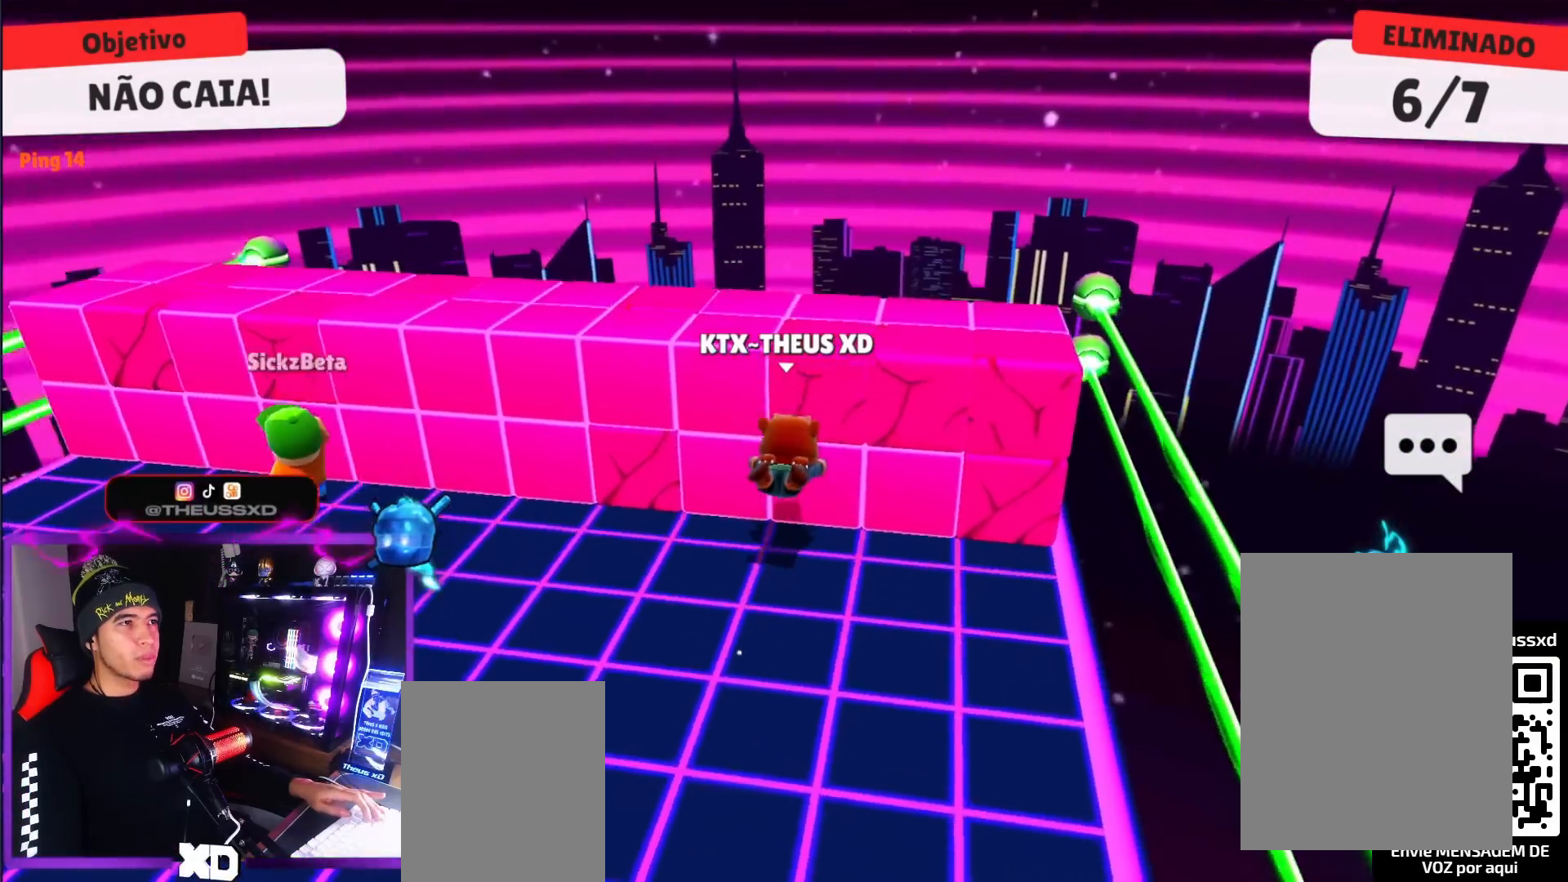
{"keys": ["down", "left"], "events": [[101, "down", "down"], [201, "left", "down"]]}
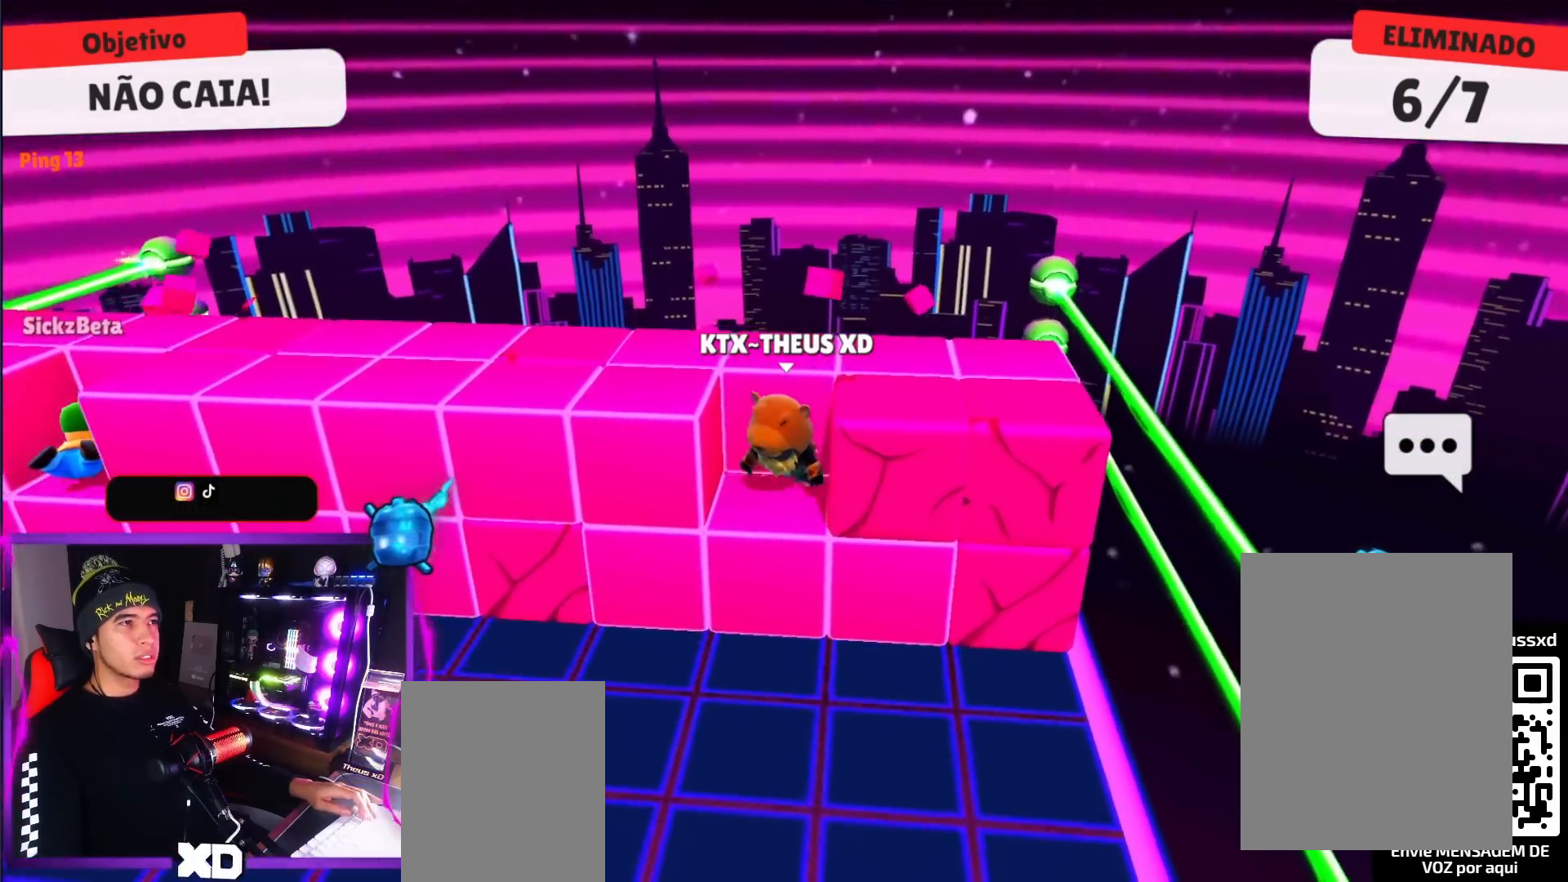
{"keys": ["left"], "events": [[117, "space", "down"], [217, "space", "up"], [450, "down", "up"]]}
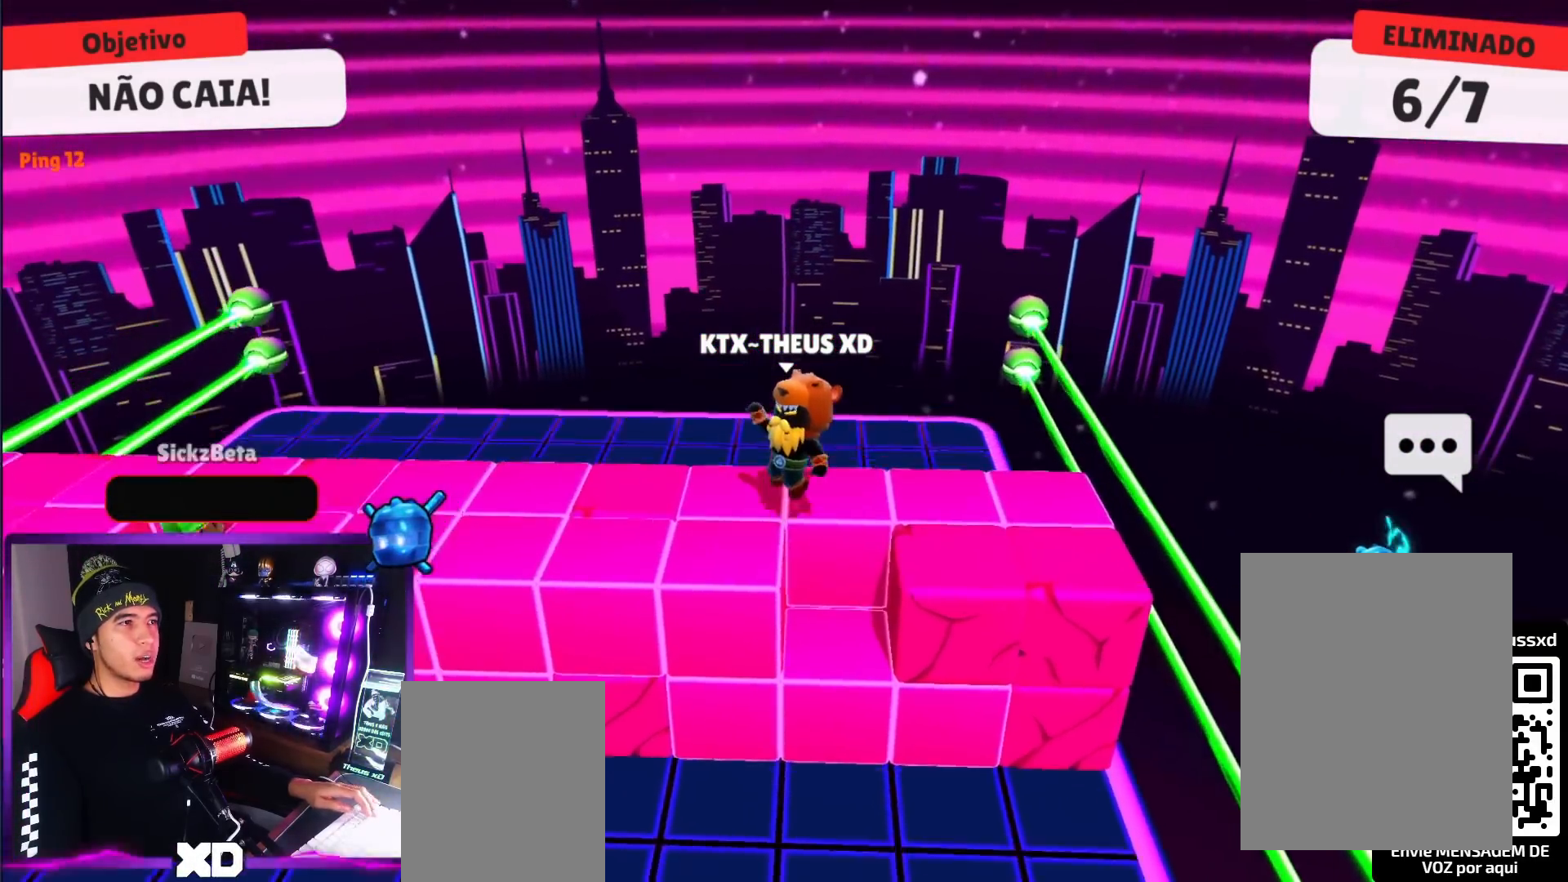
{"keys": ["left"], "events": [[117, "up", "down"], [351, "up", "up"]]}
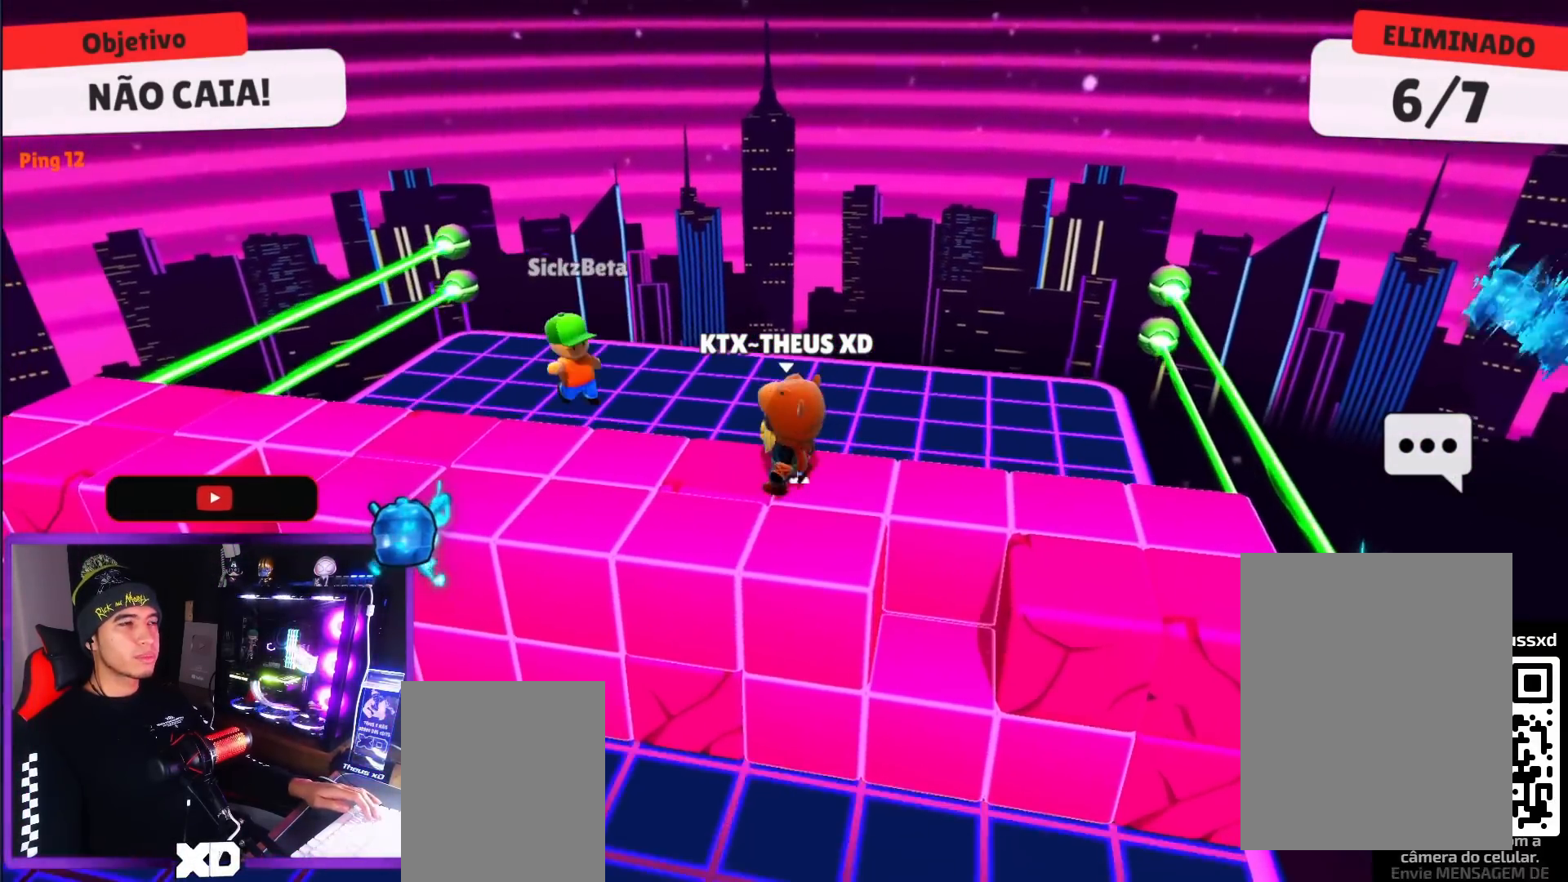
{"keys": ["left"], "events": []}
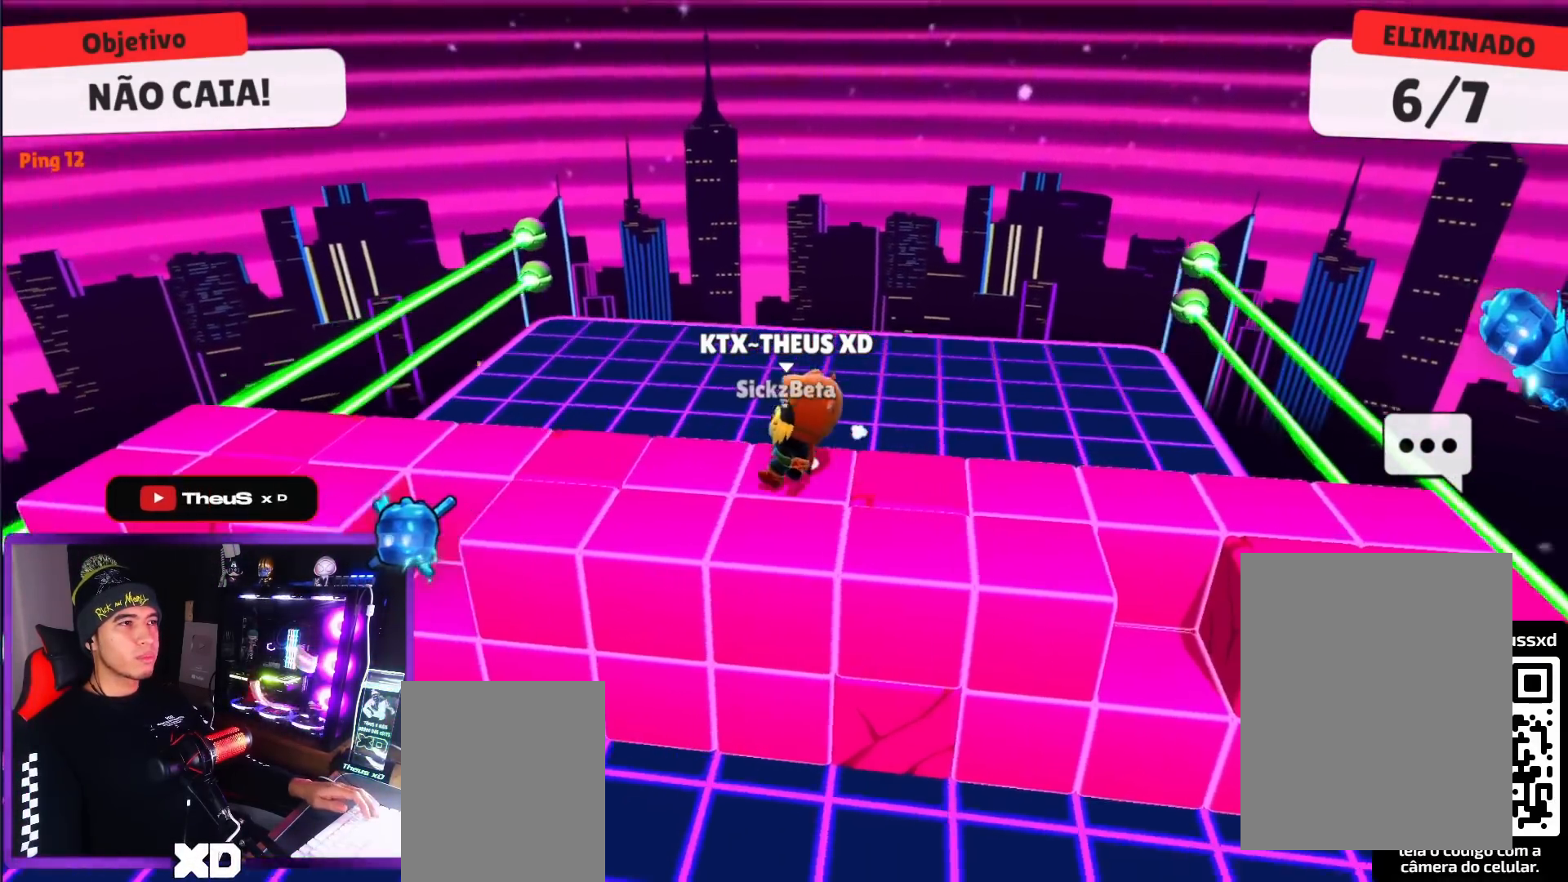
{"keys": ["up"], "events": [[101, "left", "up"], [101, "right", "down"], [201, "up", "down"], [434, "right", "up"]]}
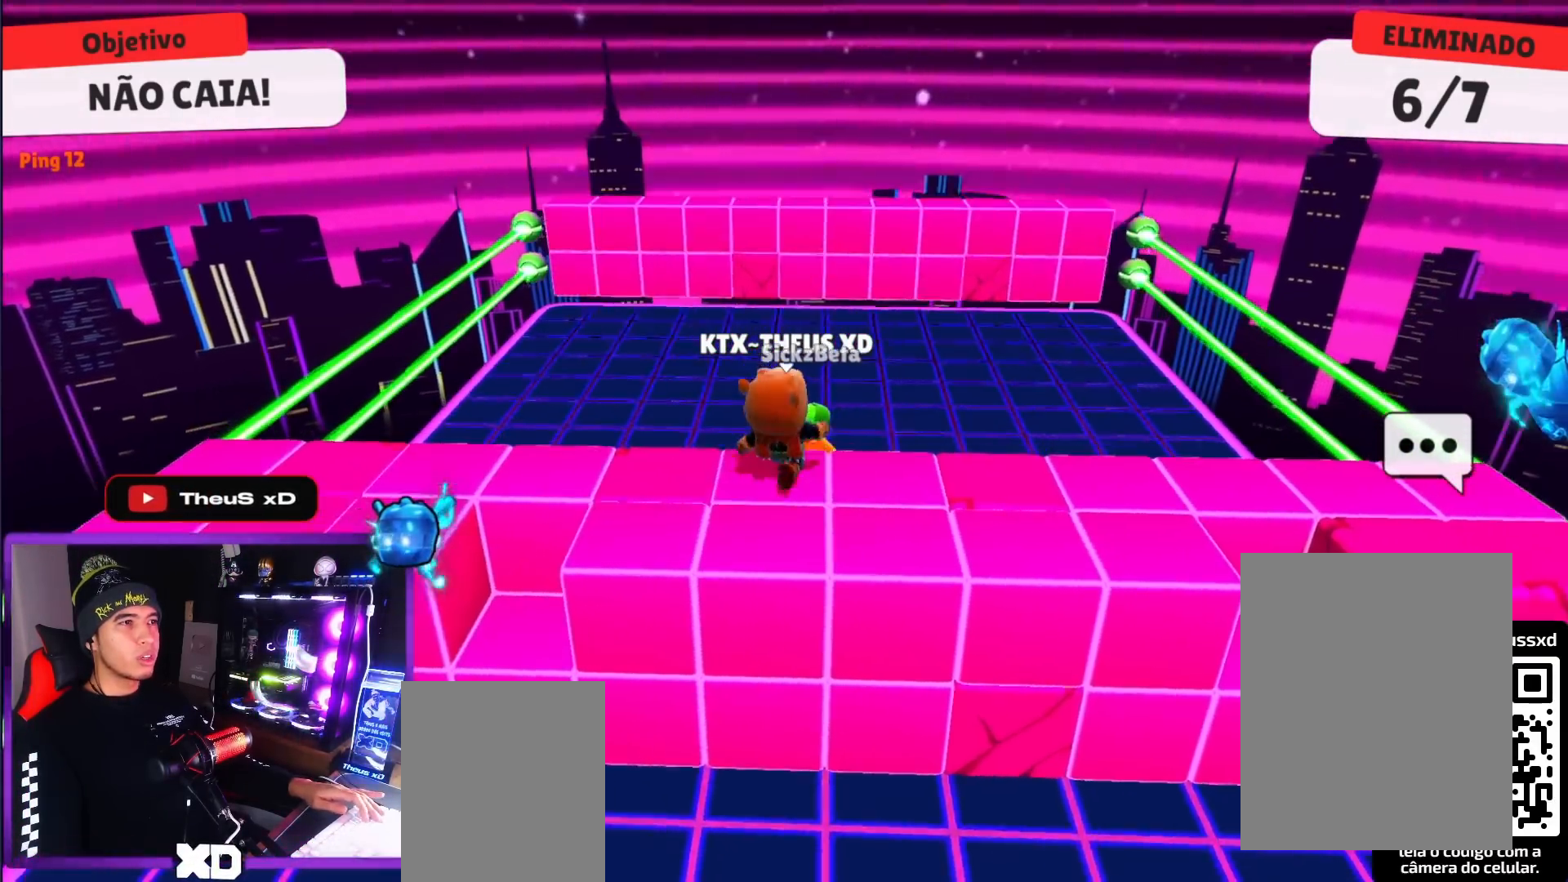
{"keys": ["up"], "events": [[300, "space", "down"], [450, "space", "up"]]}
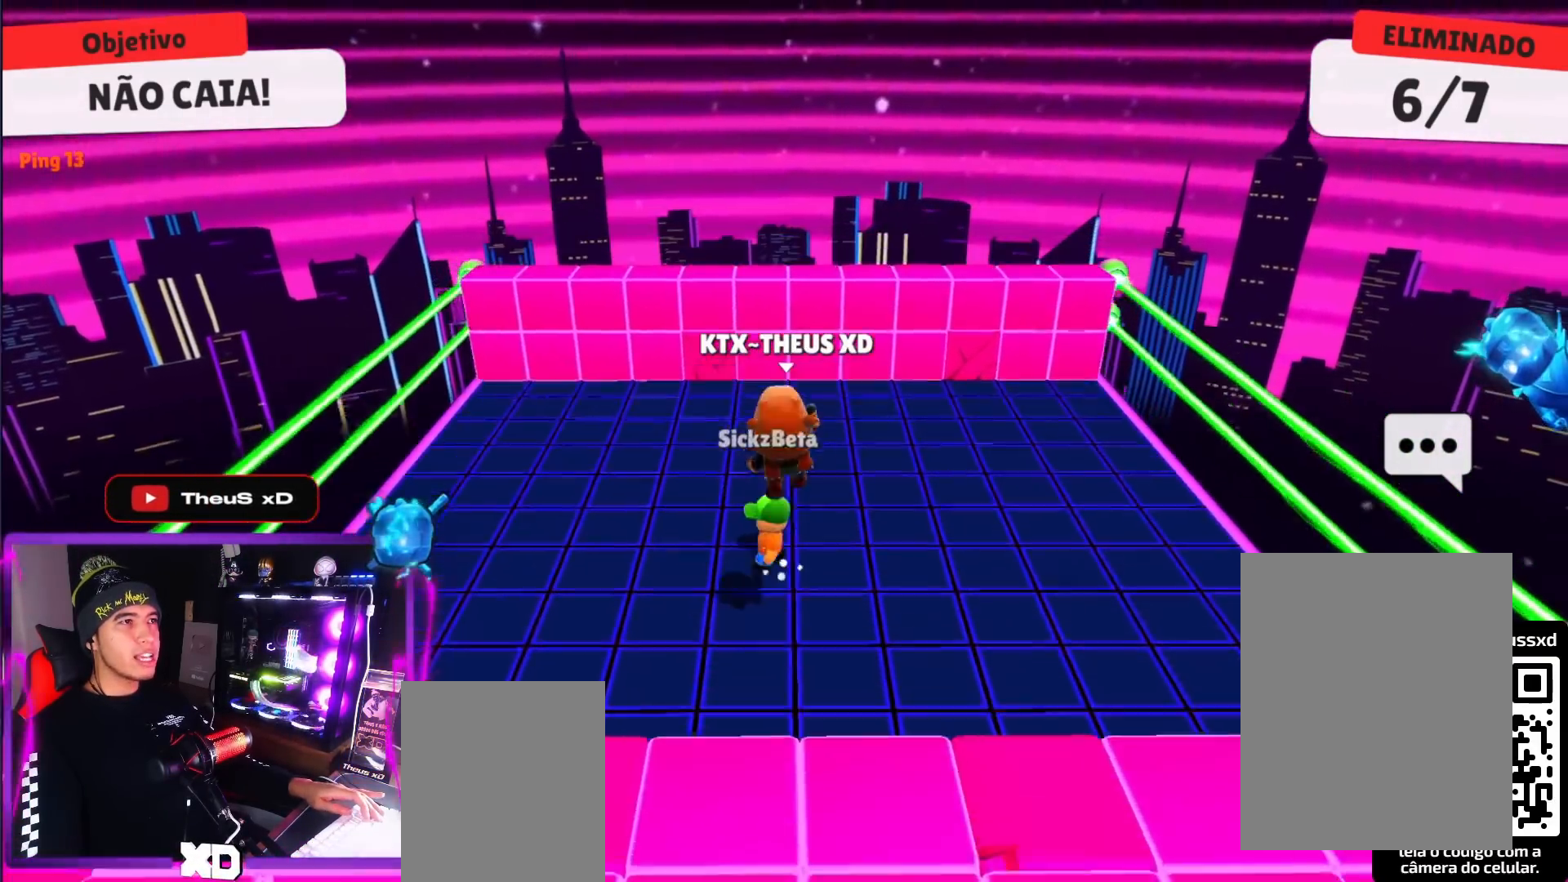
{"keys": ["space", "up"], "events": [[418, "space", "down"]]}
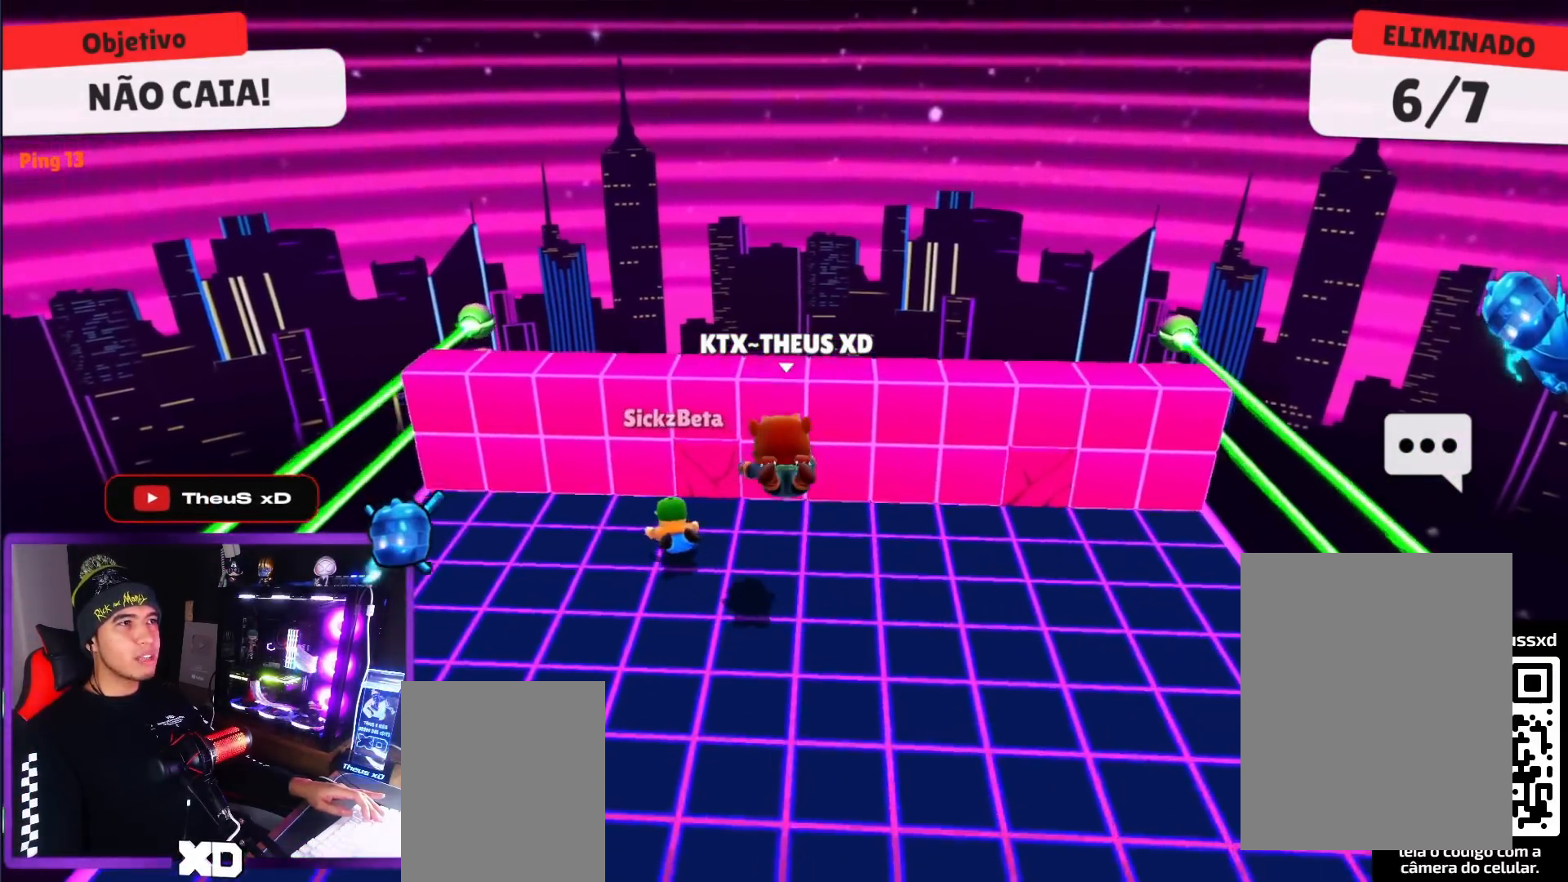
{"keys": ["down"], "events": [[100, "space", "up"], [100, "up", "up"], [234, "down", "down"]]}
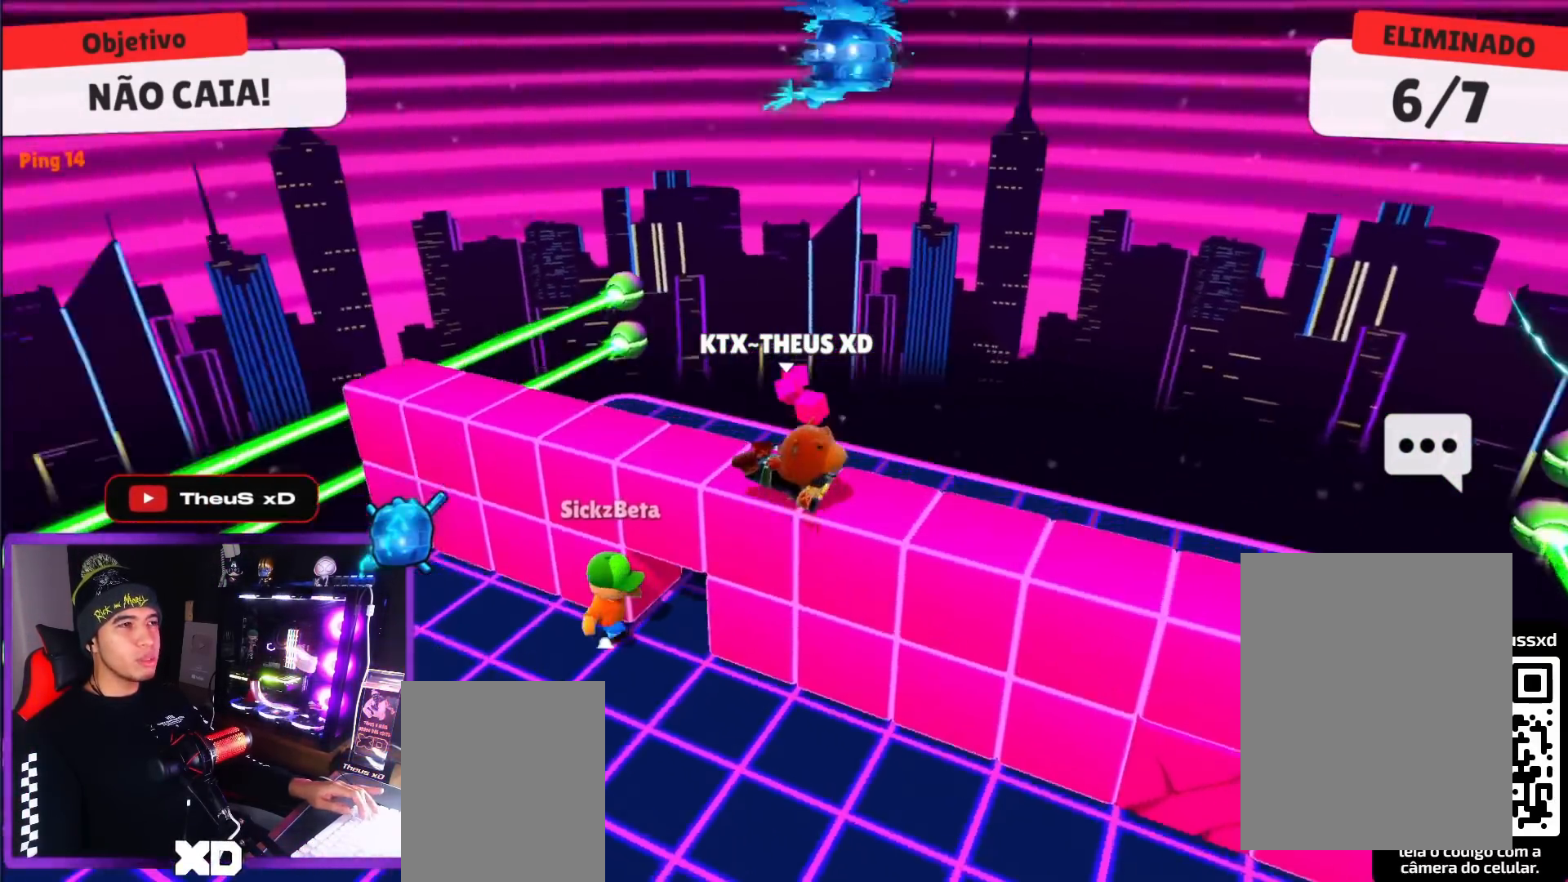
{"keys": ["left"], "events": [[17, "left", "down"], [267, "down", "up"], [351, "space", "down"], [451, "space", "up"]]}
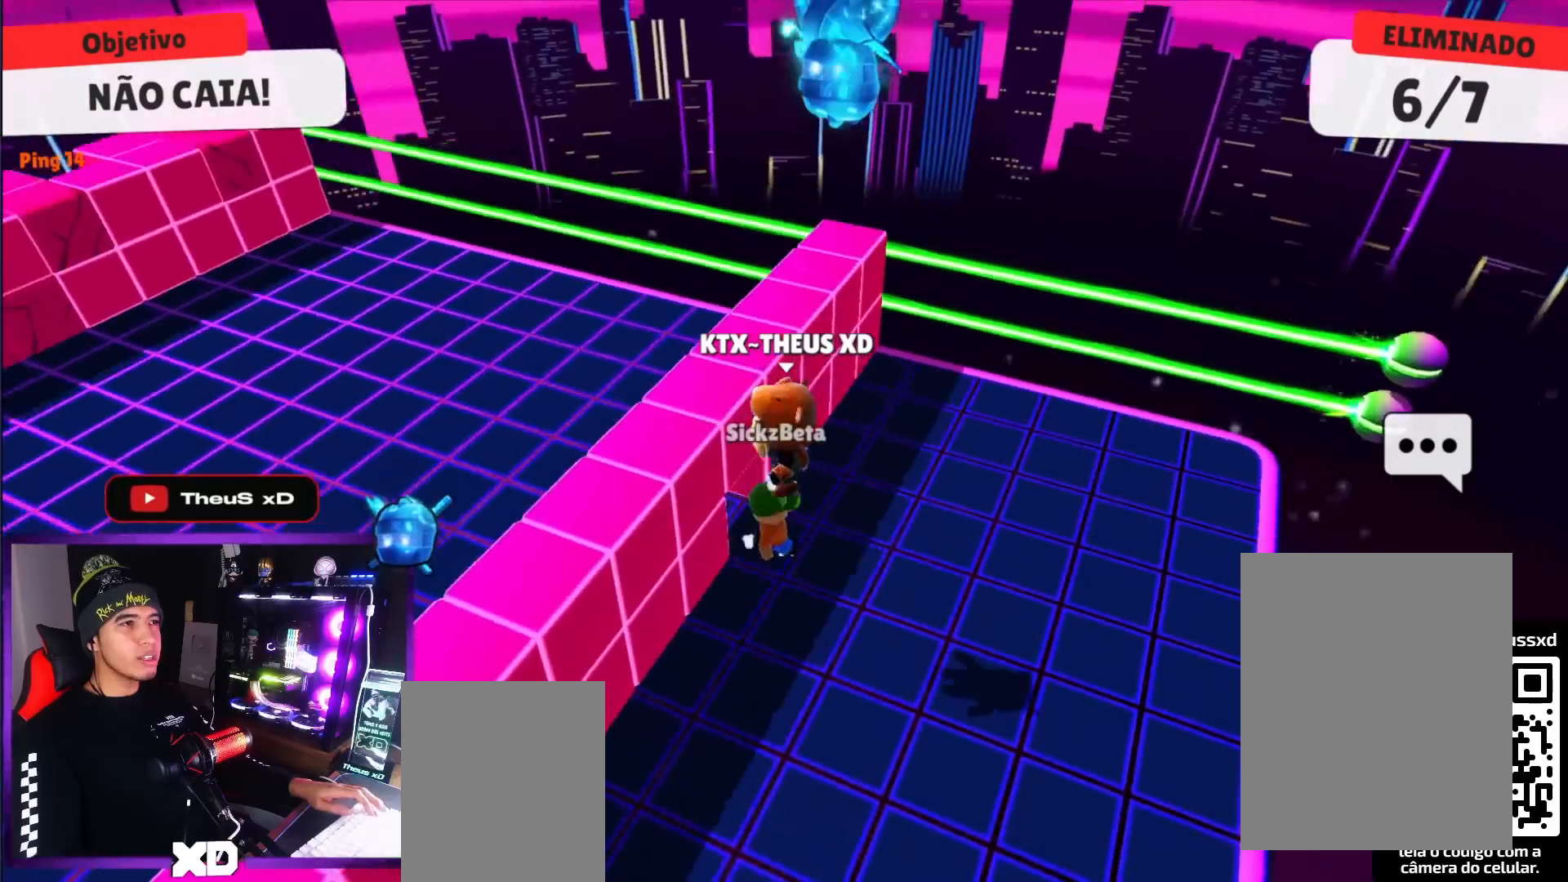
{"keys": ["up"], "events": [[133, "down", "down"], [267, "down", "up"], [267, "left", "up"], [267, "right", "down"], [367, "up", "down"], [467, "right", "up"]]}
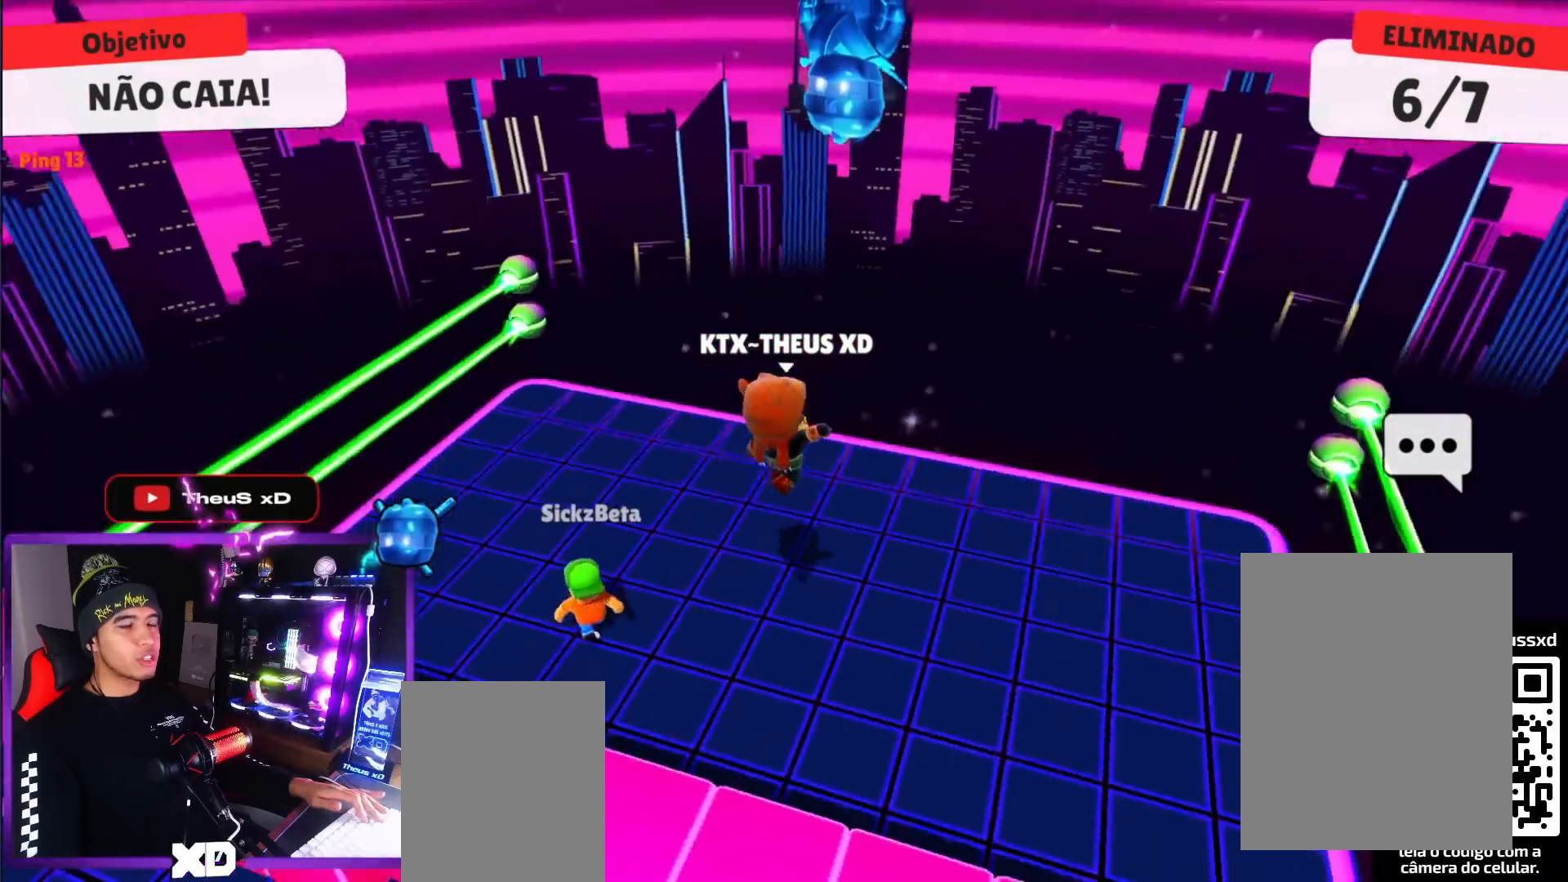
{"keys": ["down", "left"], "events": [[51, "up", "up"], [101, "left", "down"], [201, "down", "down"]]}
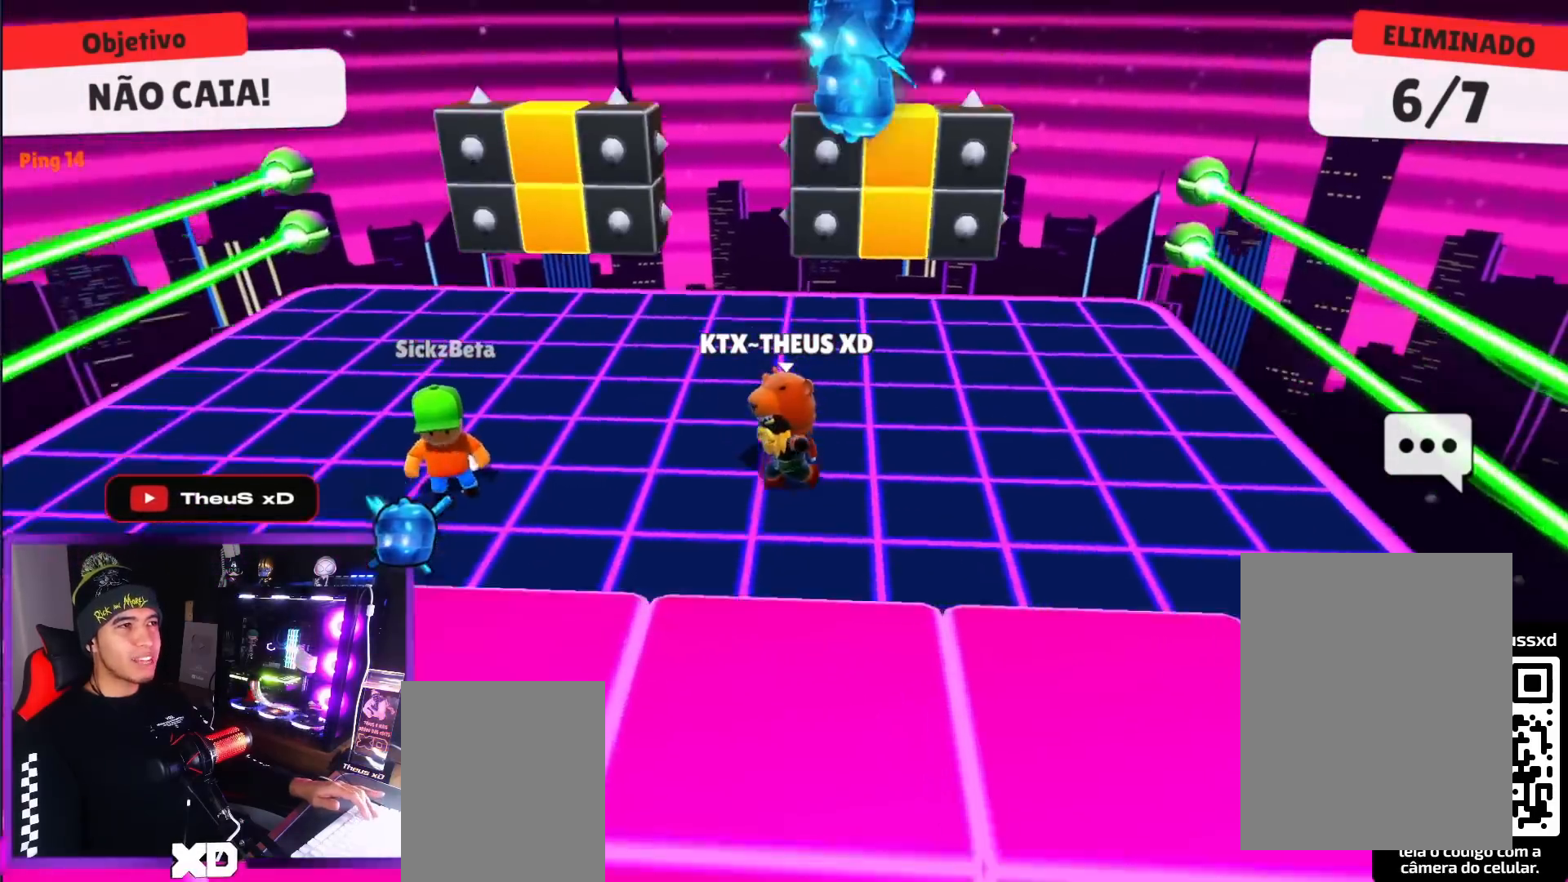
{"keys": ["up"], "events": [[217, "down", "up"], [300, "down", "down"], [350, "down", "up"], [350, "left", "up"], [500, "up", "down"]]}
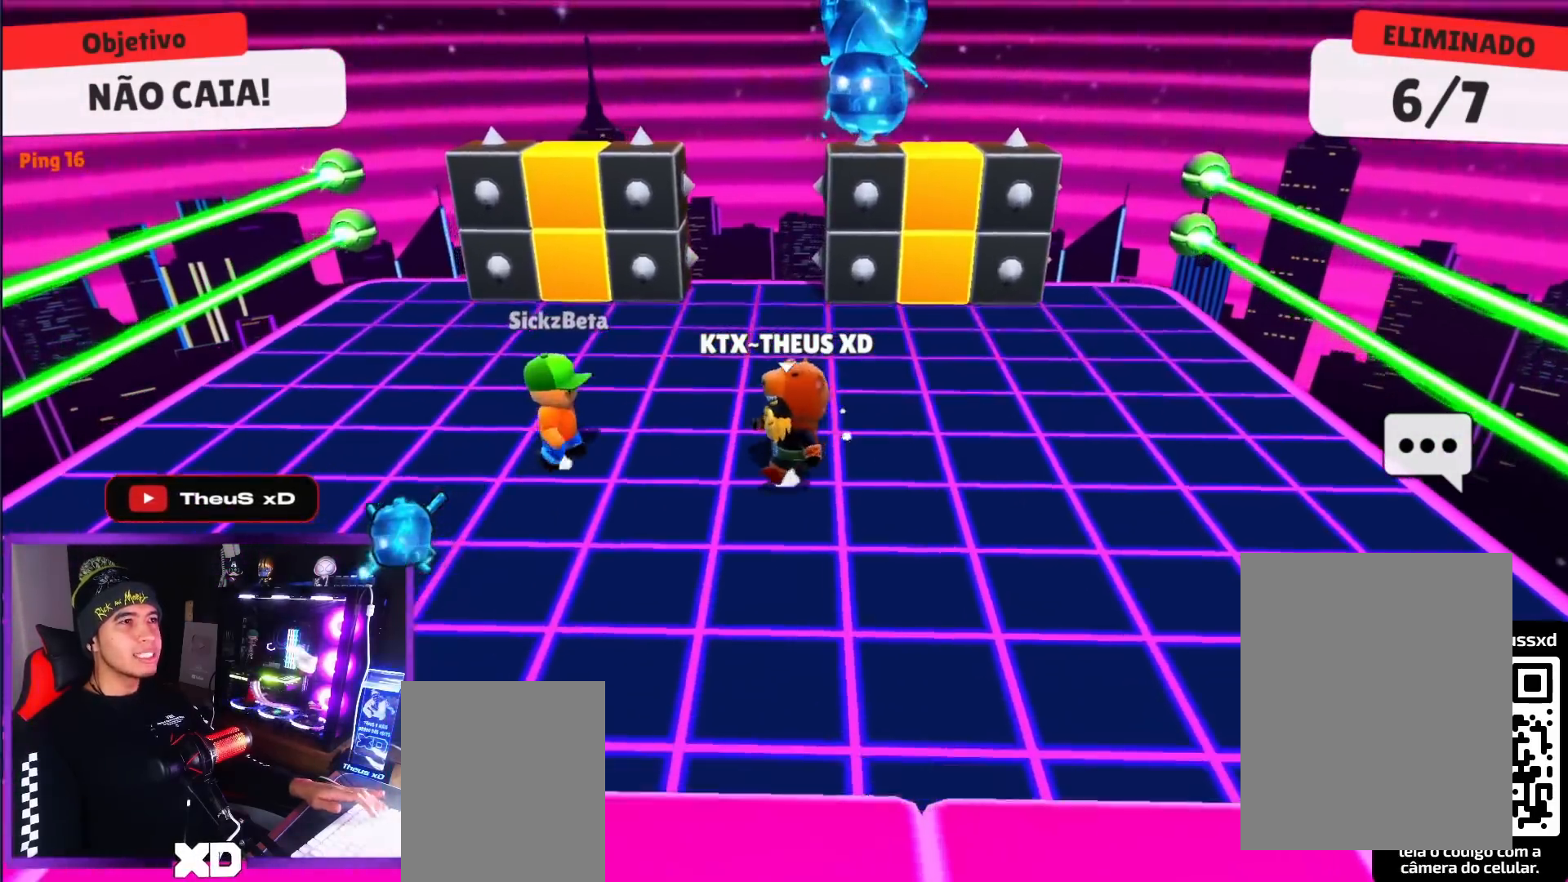
{"keys": ["up"], "events": [[368, "up", "up"], [468, "up", "down"]]}
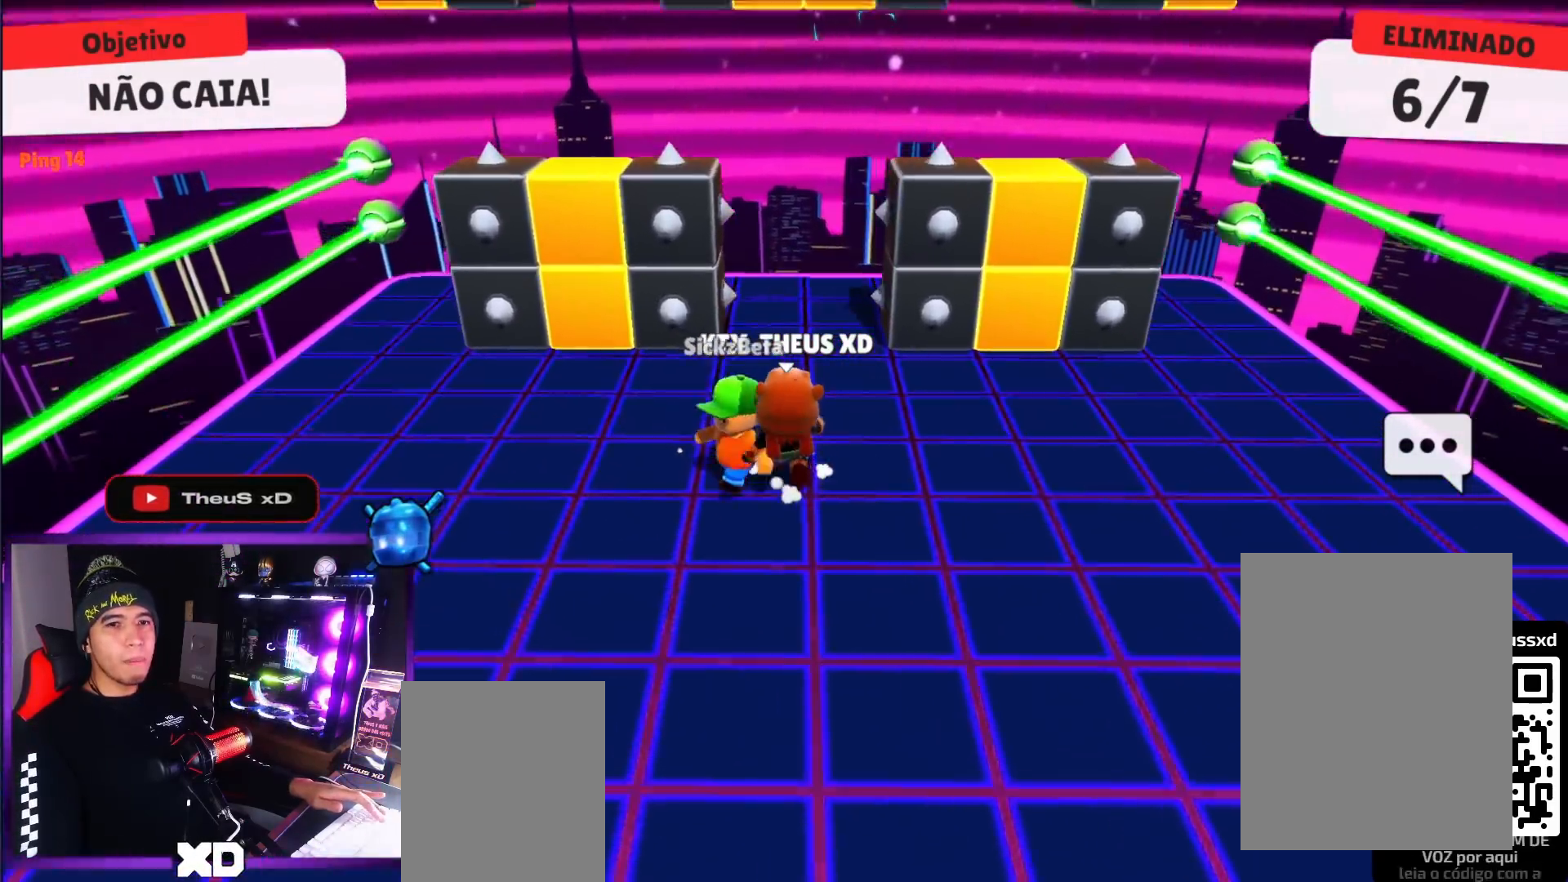
{"keys": [], "events": [[334, "up", "up"]]}
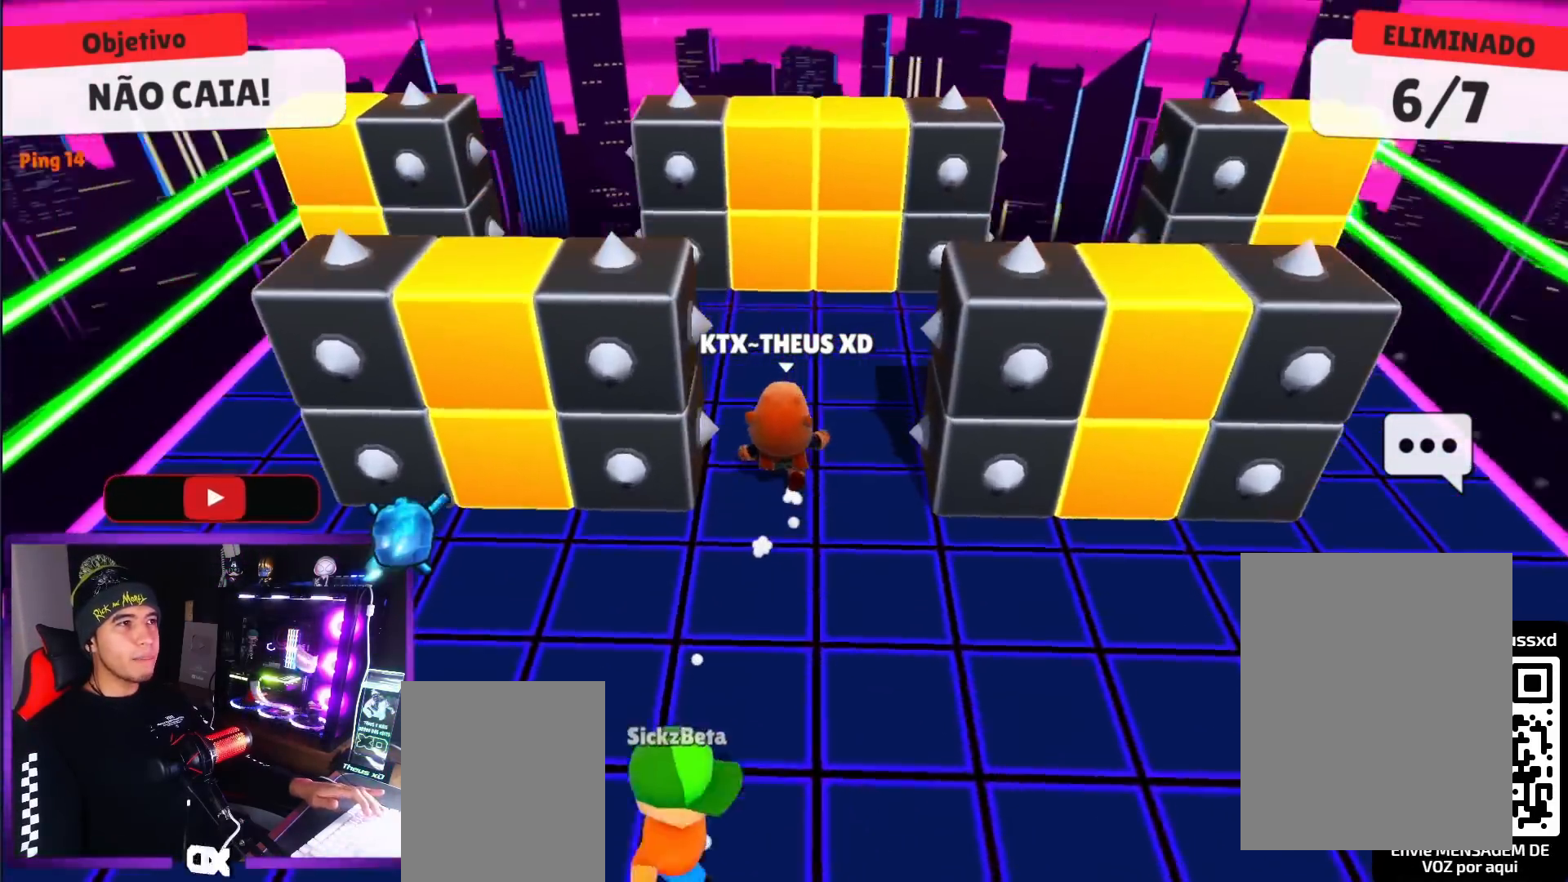
{"keys": ["down", "left"], "events": [[17, "down", "down"], [67, "left", "down"]]}
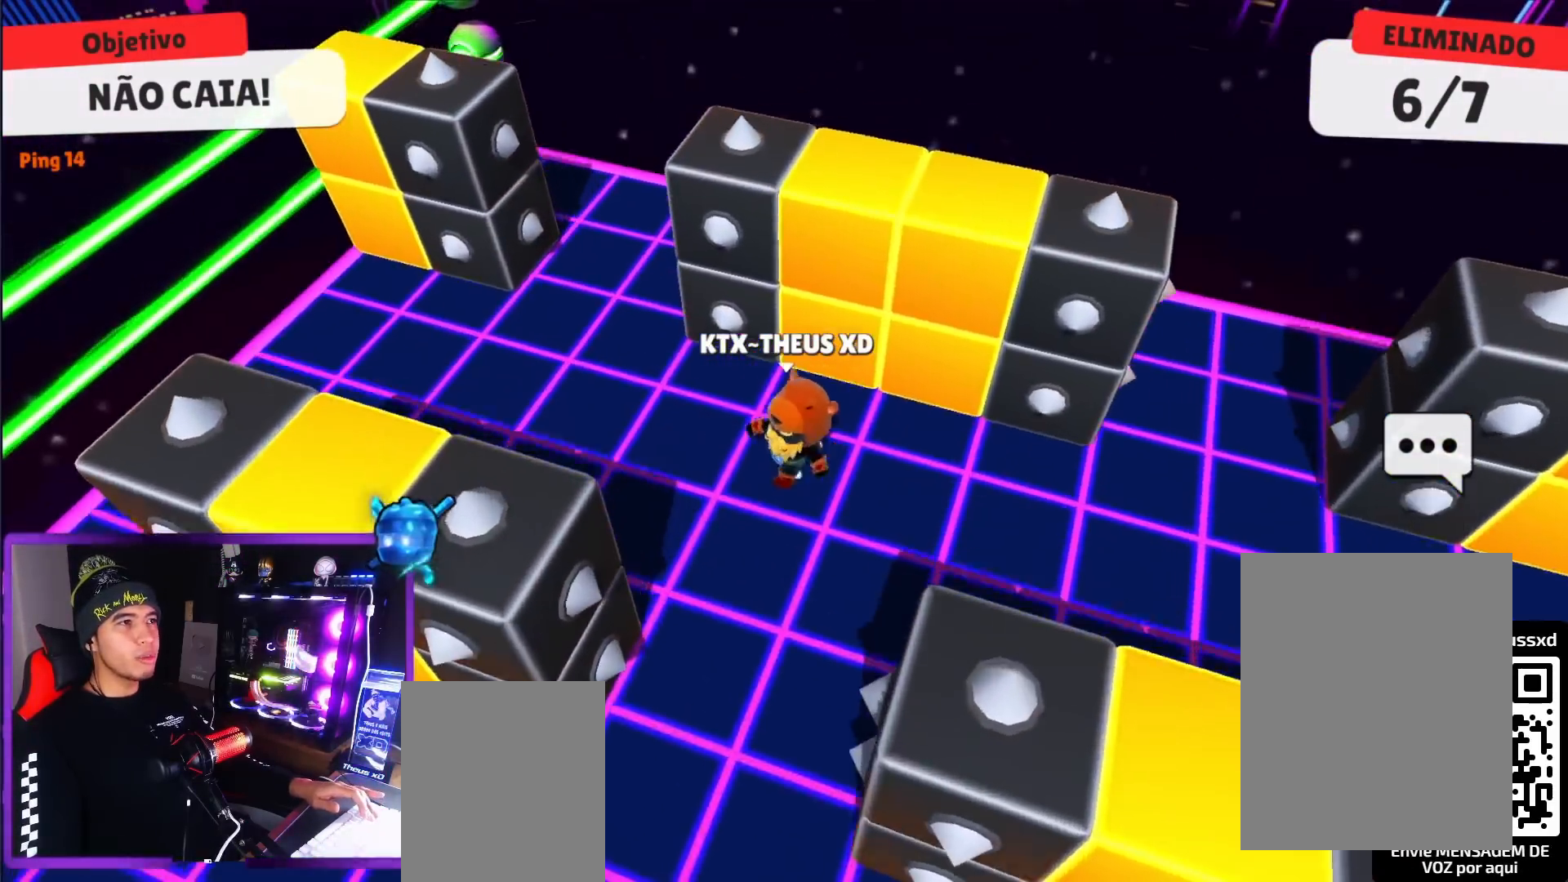
{"keys": ["left"], "events": [[484, "down", "up"]]}
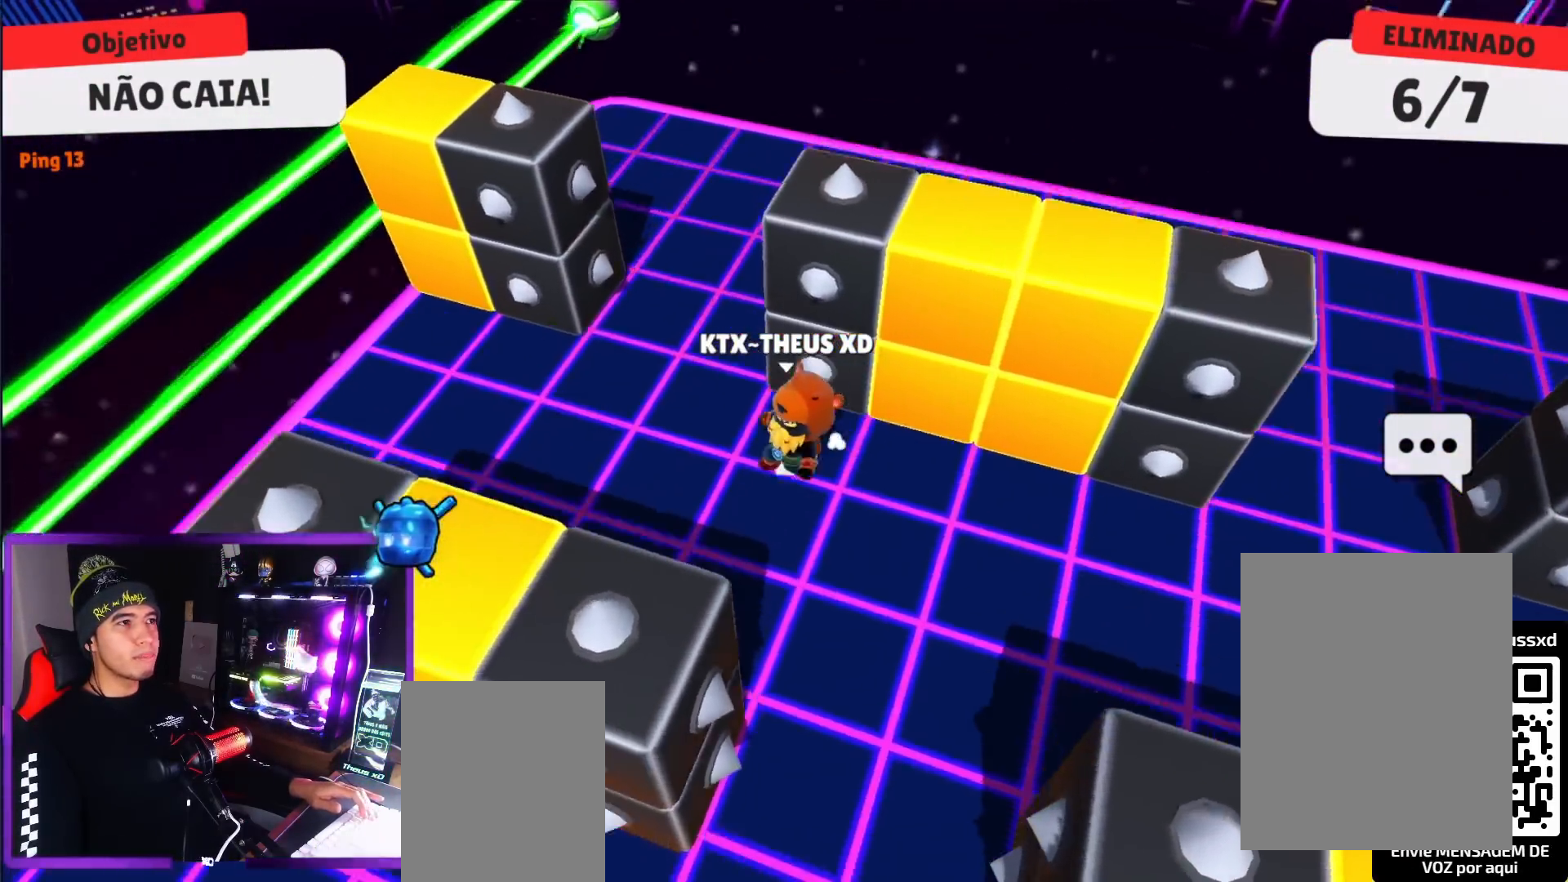
{"keys": ["up"], "events": [[33, "left", "up"], [117, "up", "down"]]}
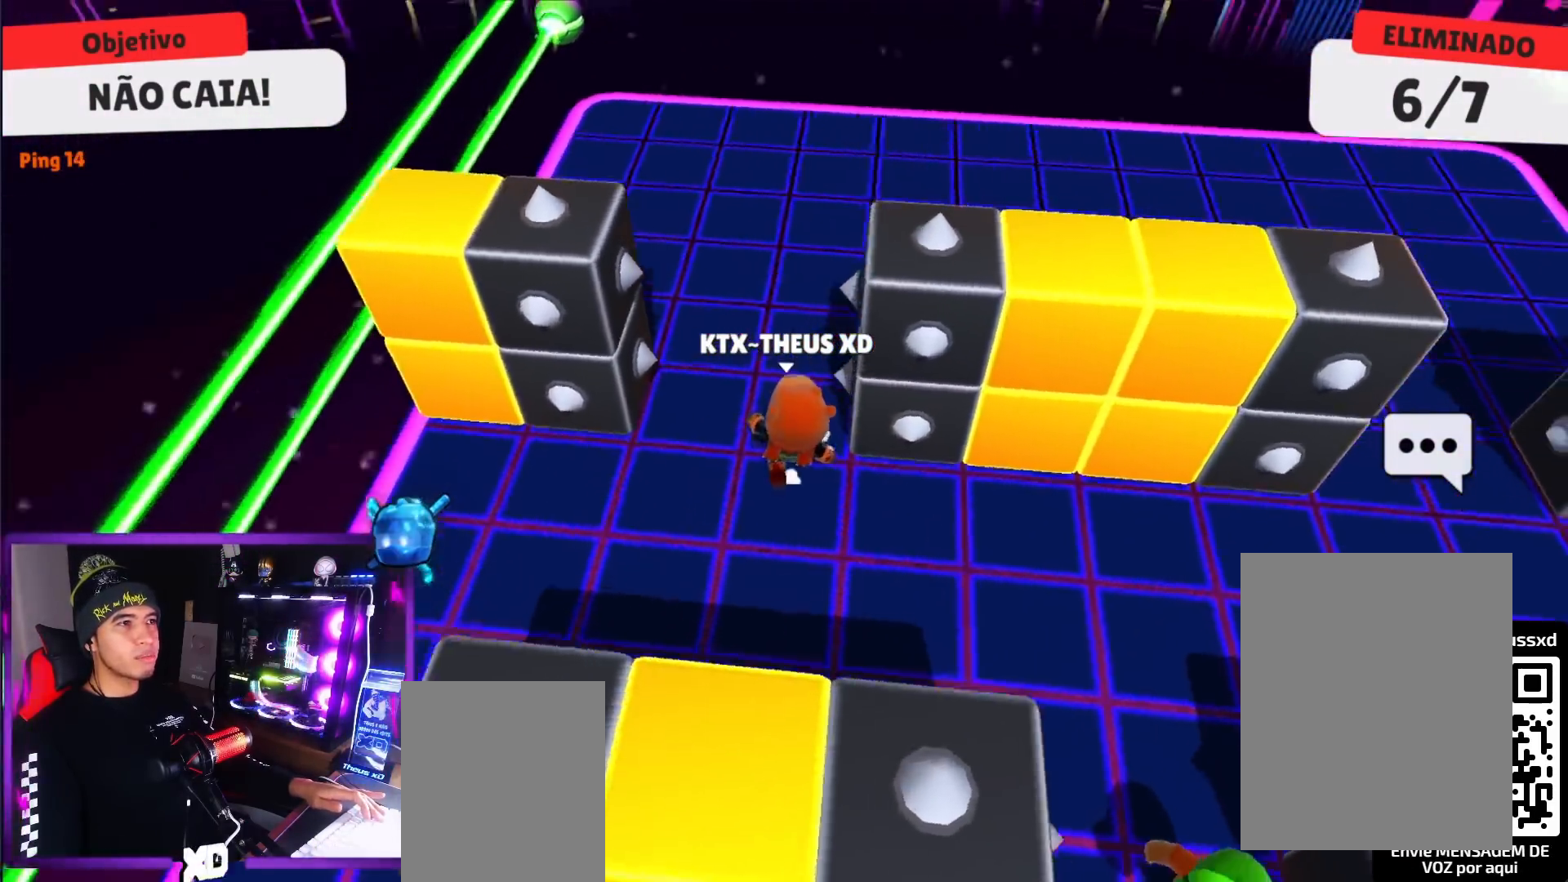
{"keys": ["up"], "events": []}
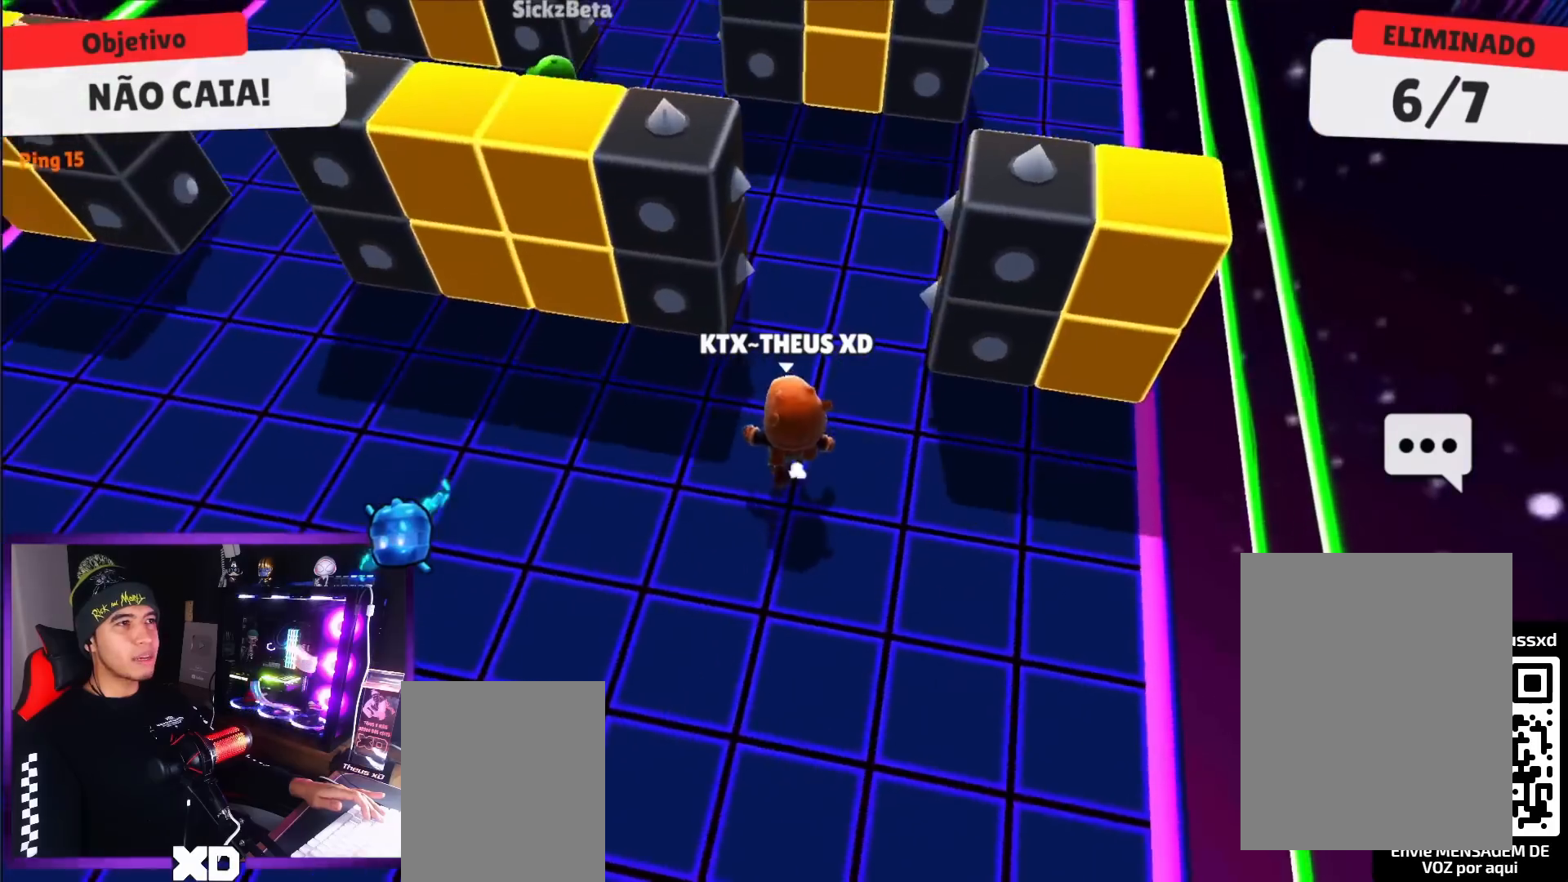
{"keys": ["left", "up"], "events": [[100, "up", "up"], [283, "up", "down"], [434, "left", "down"]]}
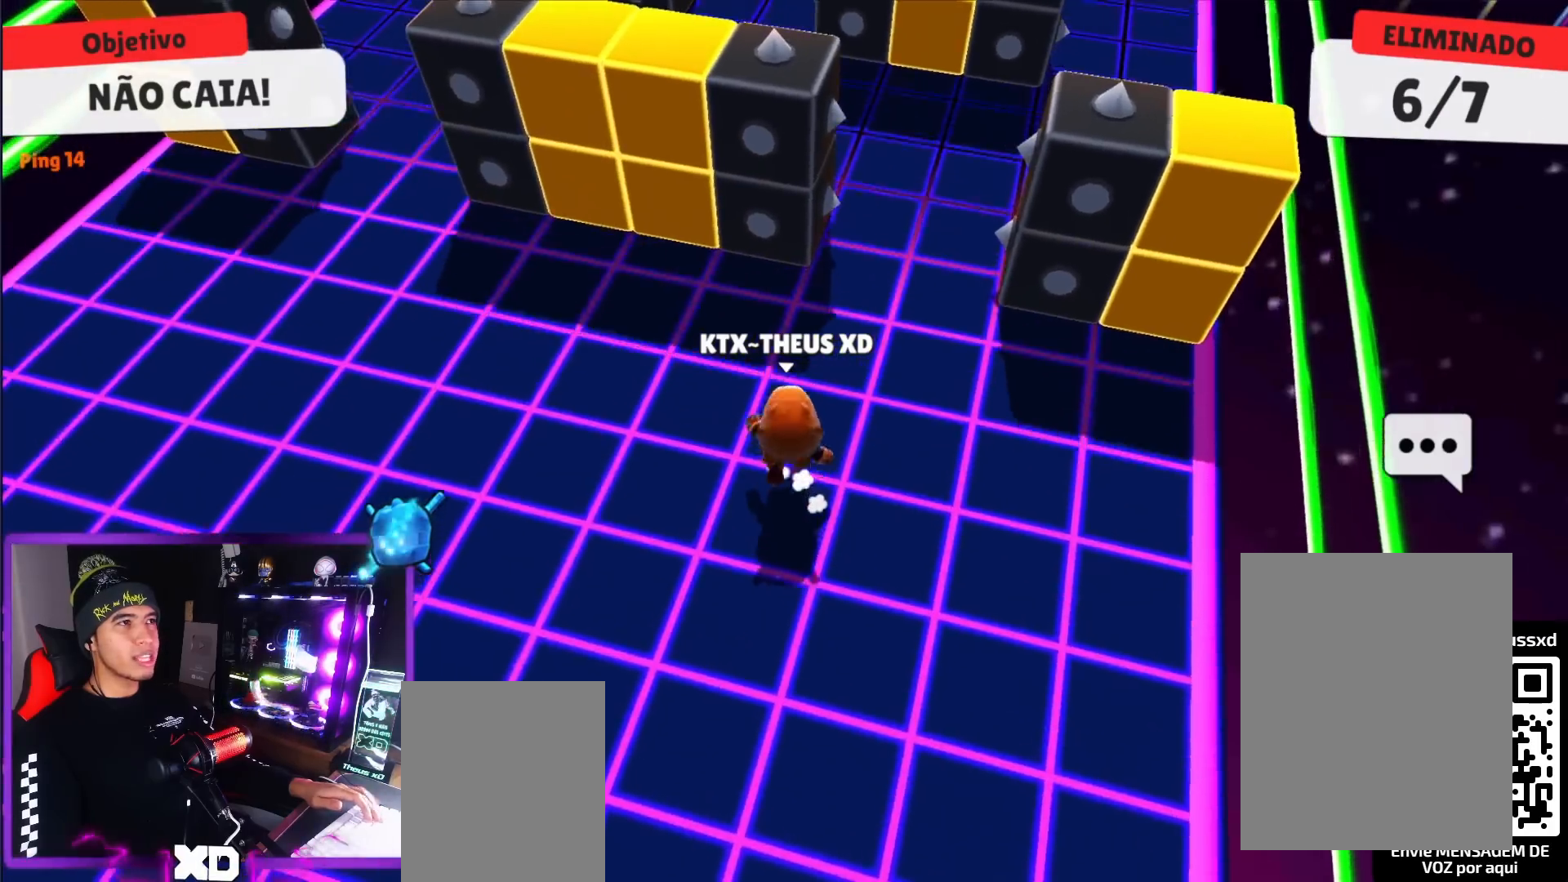
{"keys": ["up"], "events": [[117, "left", "up"]]}
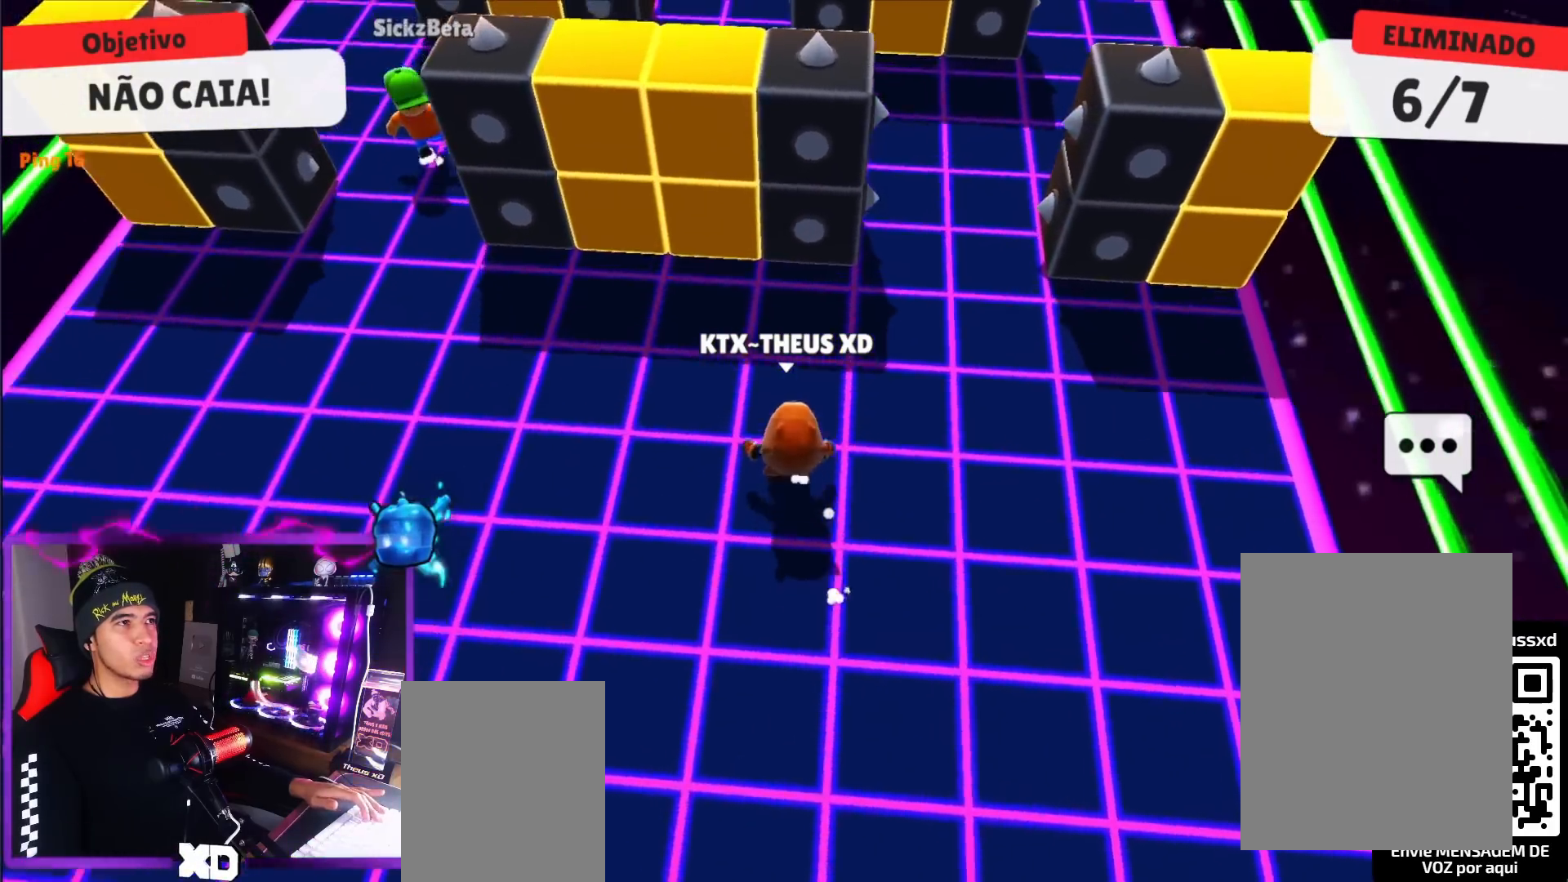
{"keys": ["up"], "events": [[33, "right", "down"], [133, "right", "up"]]}
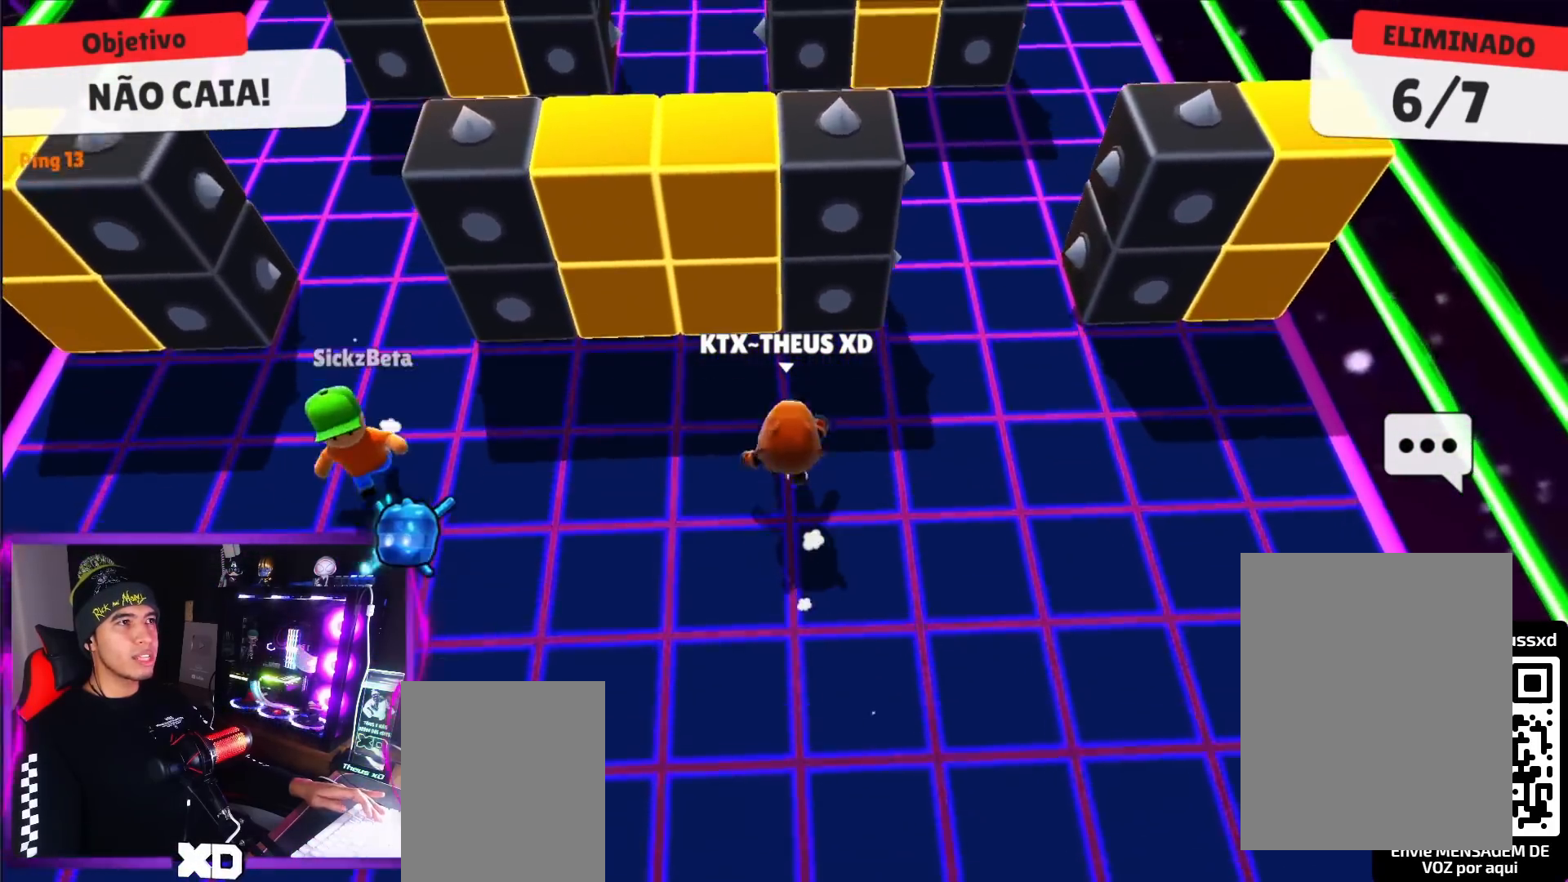
{"keys": ["up"], "events": [[384, "space", "down"], [484, "space", "up"]]}
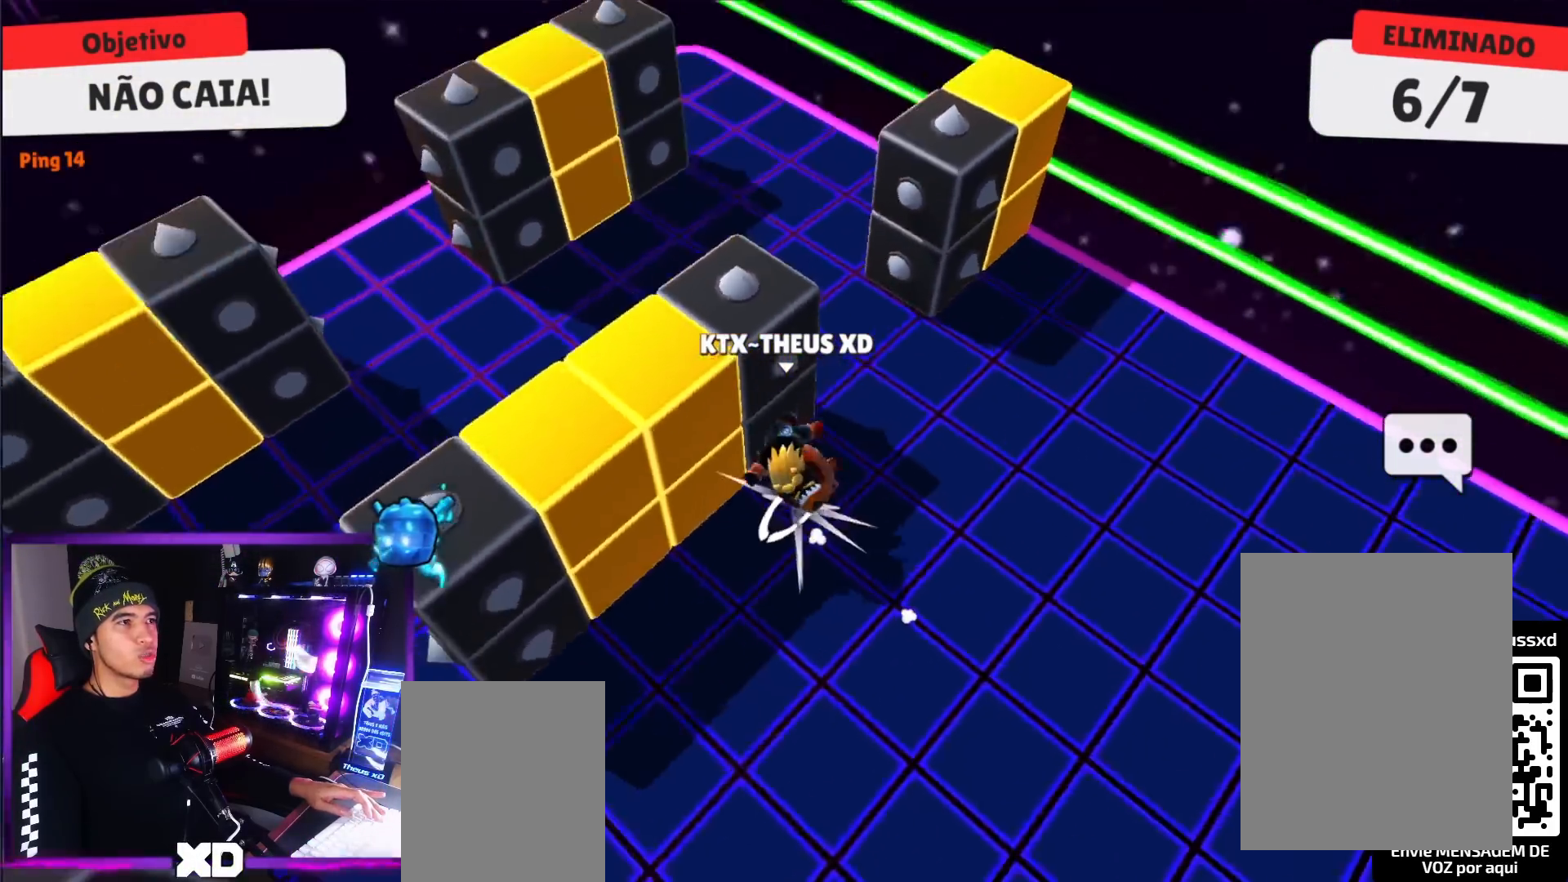
{"keys": [], "events": [[450, "up", "up"]]}
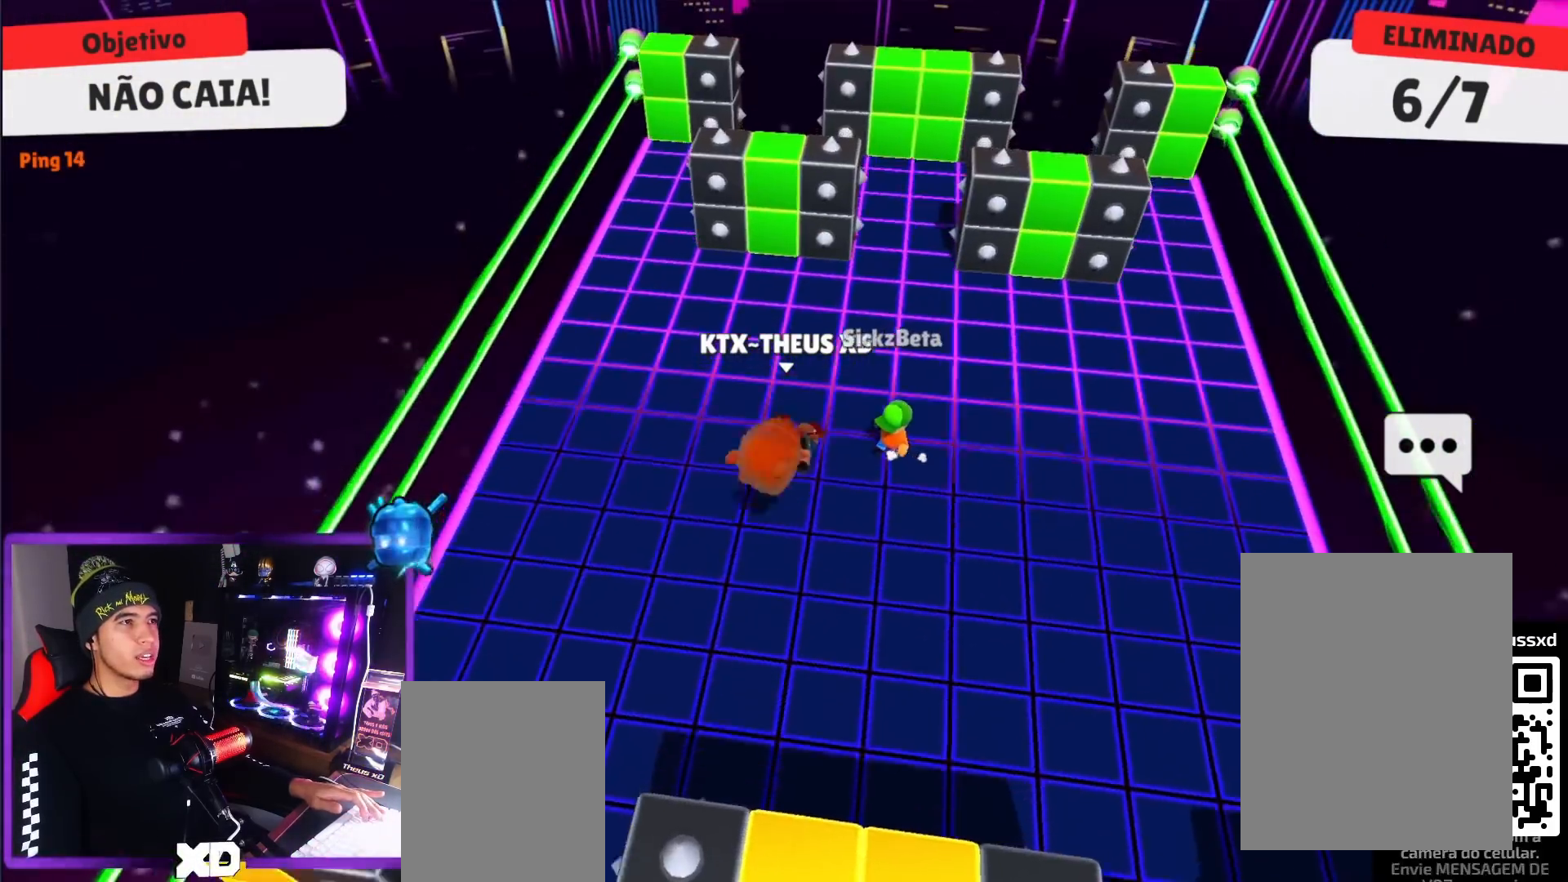
{"keys": ["right"], "events": [[367, "right", "down"]]}
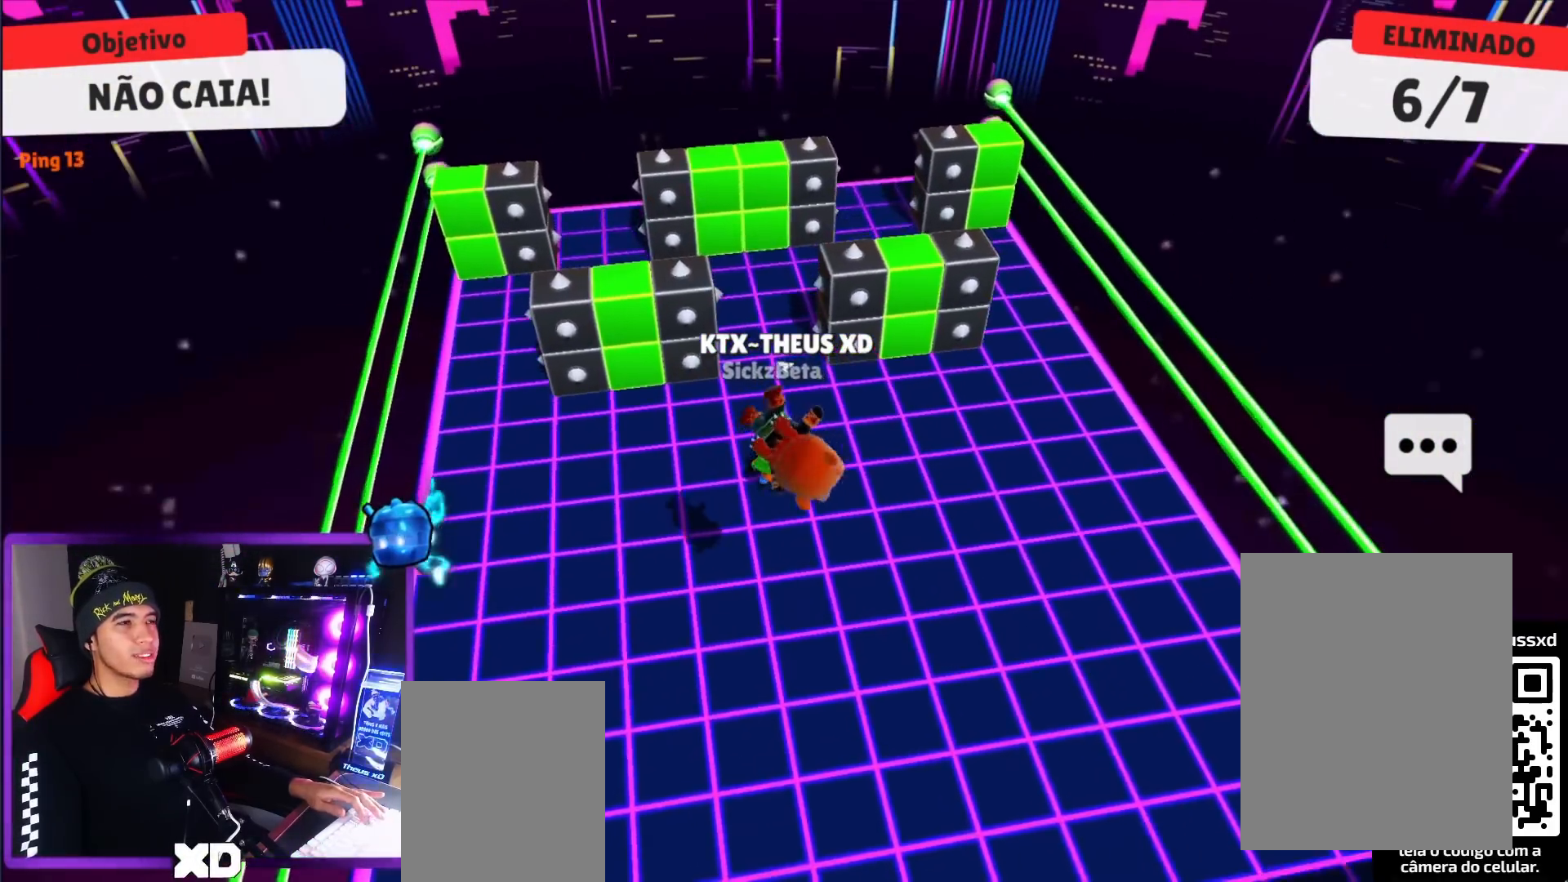
{"keys": ["right", "up"], "events": [[100, "up", "down"]]}